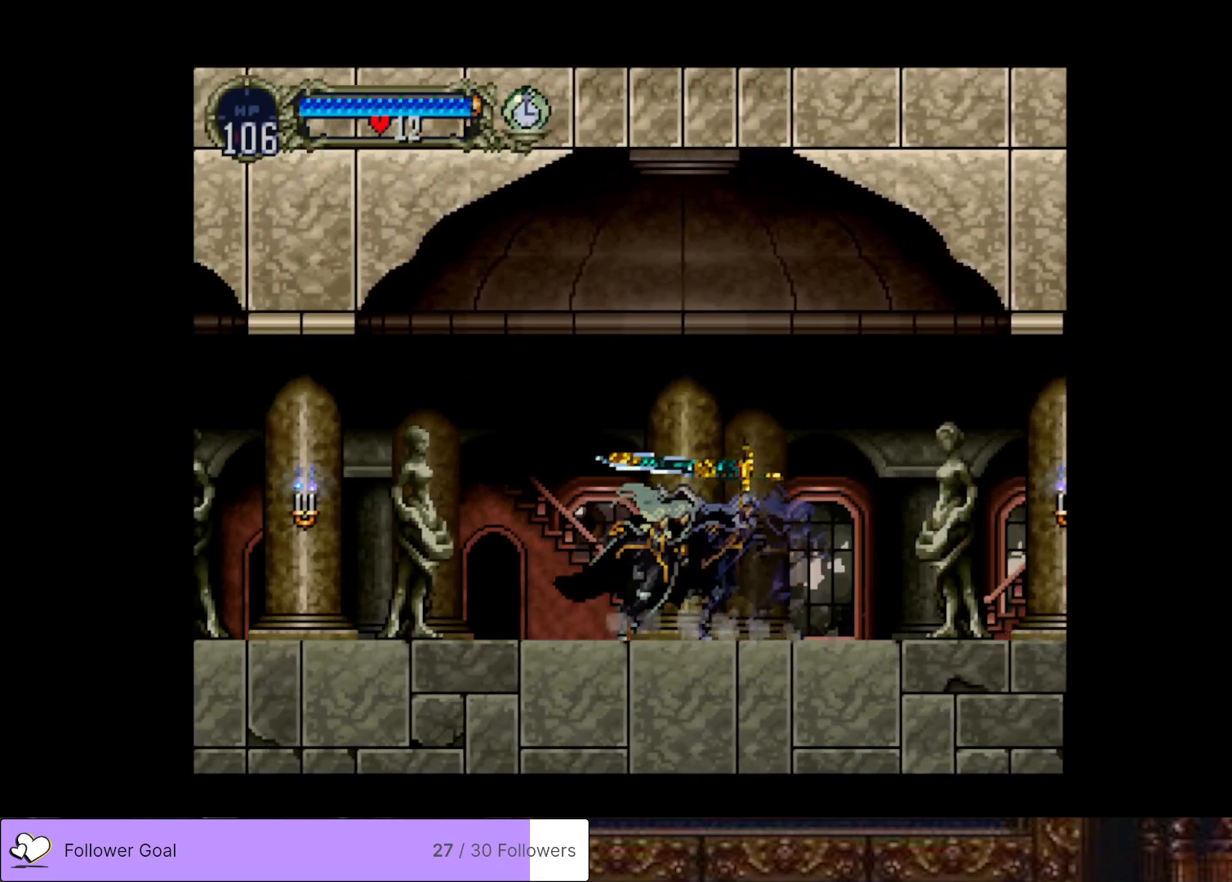
Gameplay with a controller (PlayStation layout); each line is a JSON object with the inputs held at the frame after it. "events" lists button and stick changes between this image and that frame as [ms after this image, input, new state], when the widget could be followed in between. Not read: left_stick.
{"buttons": [], "right_stick": "center", "events": [[33, "TRIANGLE", "down"], [133, "CIRCLE", "up"], [133, "TRIANGLE", "up"], [200, "CIRCLE", "down"], [217, "TRIANGLE", "down"], [317, "CIRCLE", "up"], [317, "TRIANGLE", "up"], [384, "CIRCLE", "down"], [400, "TRIANGLE", "down"], [484, "TRIANGLE", "up"], [500, "CIRCLE", "up"]]}
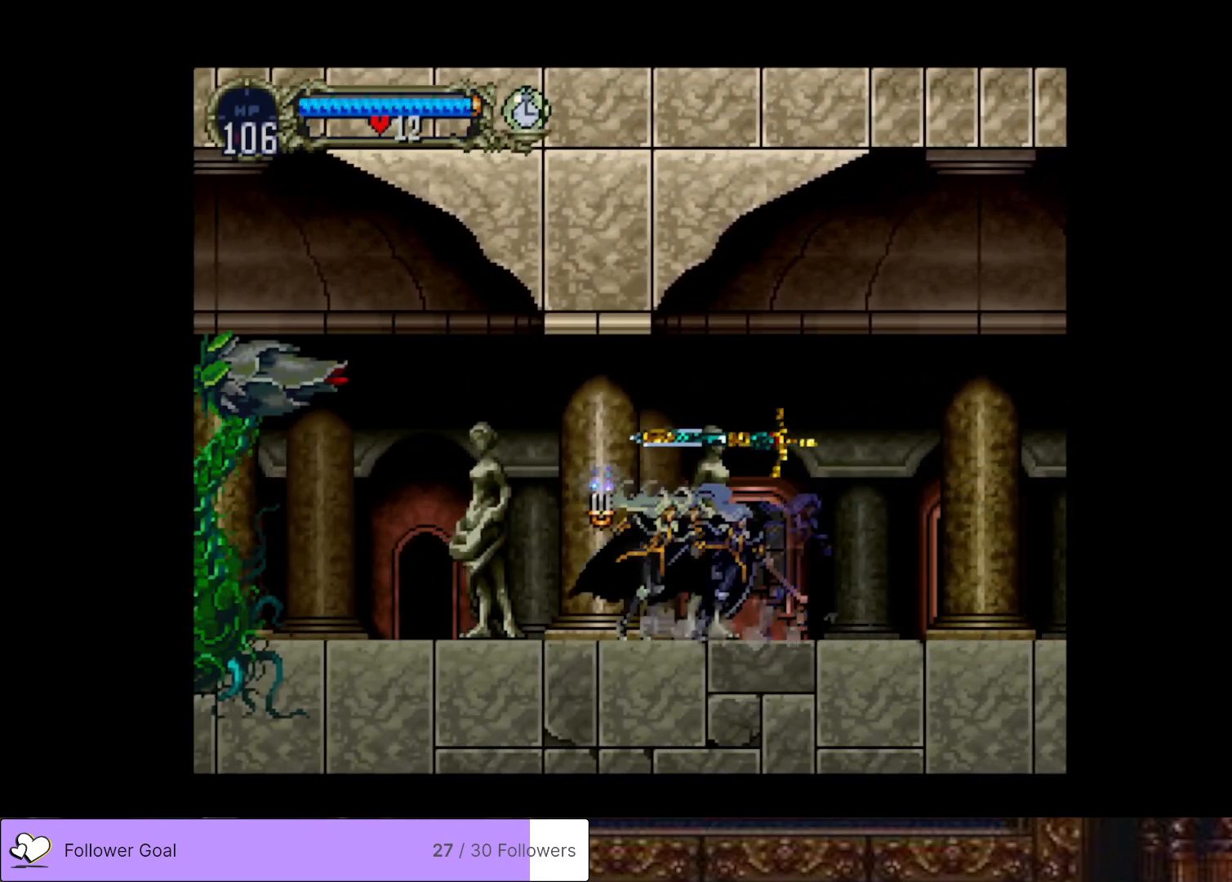
{"buttons": ["DPAD_LEFT"], "right_stick": "center", "events": [[50, "CIRCLE", "down"], [84, "TRIANGLE", "down"], [134, "TRIANGLE", "up"], [167, "CIRCLE", "up"], [167, "DPAD_LEFT", "down"], [267, "CROSS", "down"], [351, "SQUARE", "down"], [434, "CROSS", "up"], [451, "SQUARE", "up"]]}
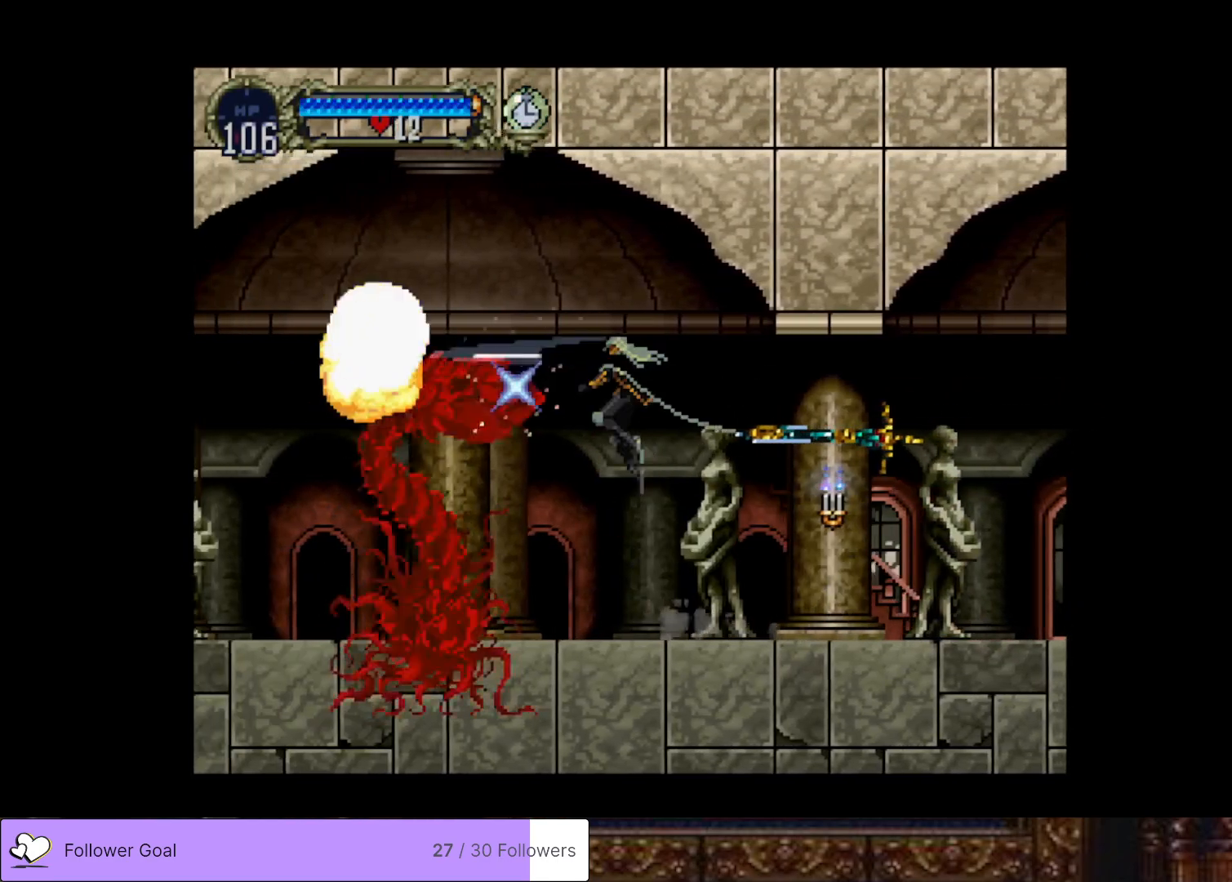
{"buttons": ["CIRCLE"], "right_stick": "center", "events": [[250, "DPAD_LEFT", "up"], [284, "DPAD_RIGHT", "down"], [367, "CIRCLE", "down"], [384, "TRIANGLE", "down"], [400, "DPAD_RIGHT", "up"], [484, "TRIANGLE", "up"]]}
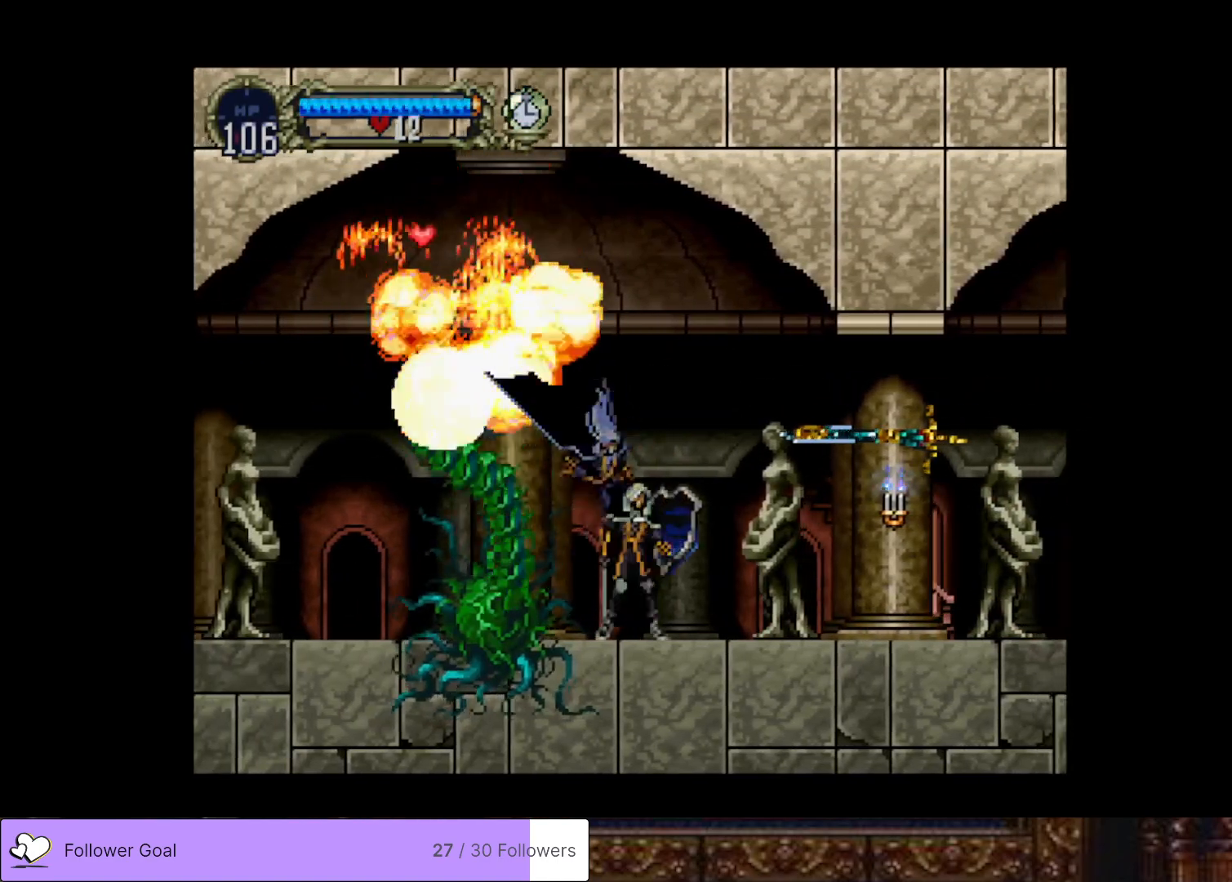
{"buttons": ["CIRCLE", "TRIANGLE"], "right_stick": "center", "events": [[17, "CIRCLE", "up"], [67, "CIRCLE", "down"], [84, "TRIANGLE", "down"], [184, "TRIANGLE", "up"], [217, "CIRCLE", "up"], [267, "CIRCLE", "down"], [301, "TRIANGLE", "down"], [384, "TRIANGLE", "up"], [401, "CIRCLE", "up"], [468, "CIRCLE", "down"], [484, "TRIANGLE", "down"]]}
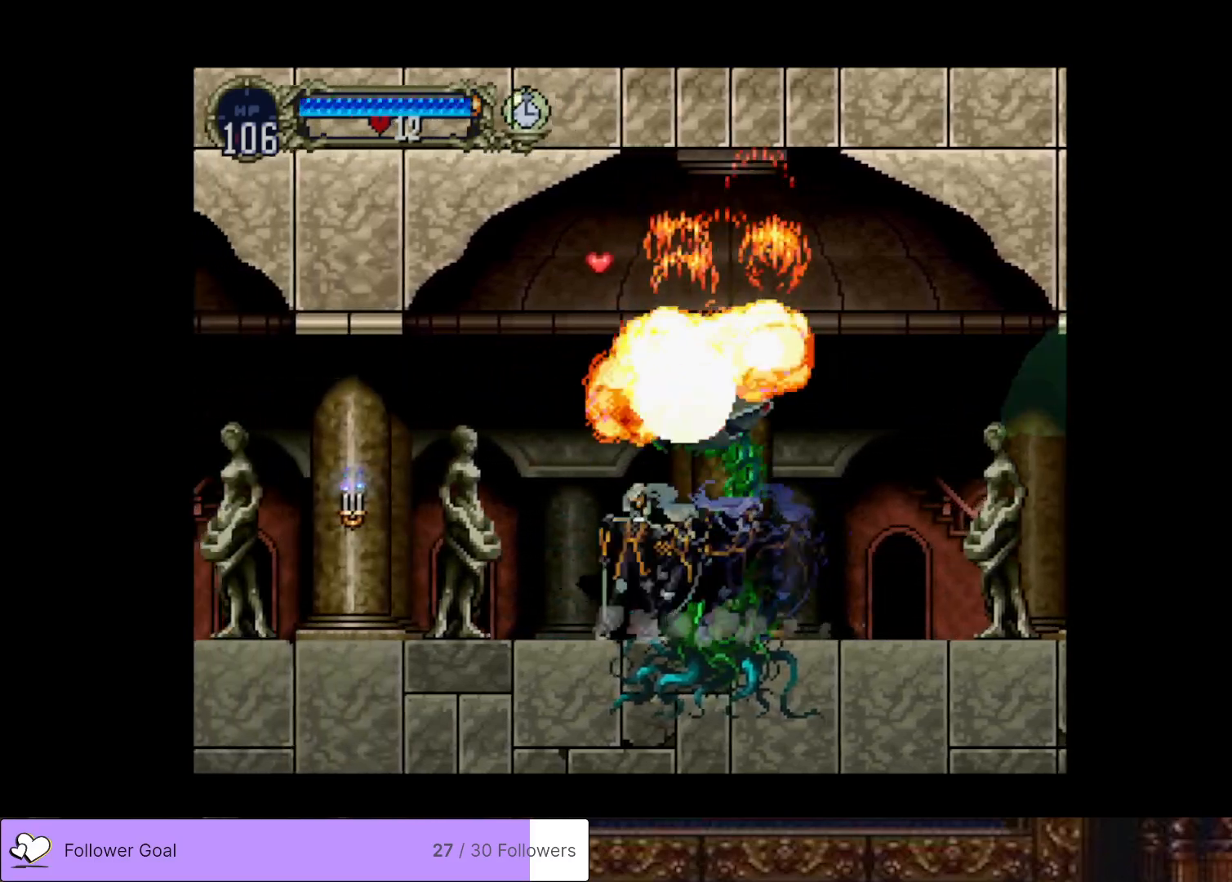
{"buttons": ["CIRCLE"], "right_stick": "center", "events": [[83, "CIRCLE", "up"], [83, "TRIANGLE", "up"], [150, "CIRCLE", "down"], [167, "TRIANGLE", "down"], [250, "TRIANGLE", "up"], [267, "CIRCLE", "up"], [334, "CIRCLE", "down"], [367, "TRIANGLE", "down"], [434, "TRIANGLE", "up"], [467, "CIRCLE", "up"], [500, "CIRCLE", "down"]]}
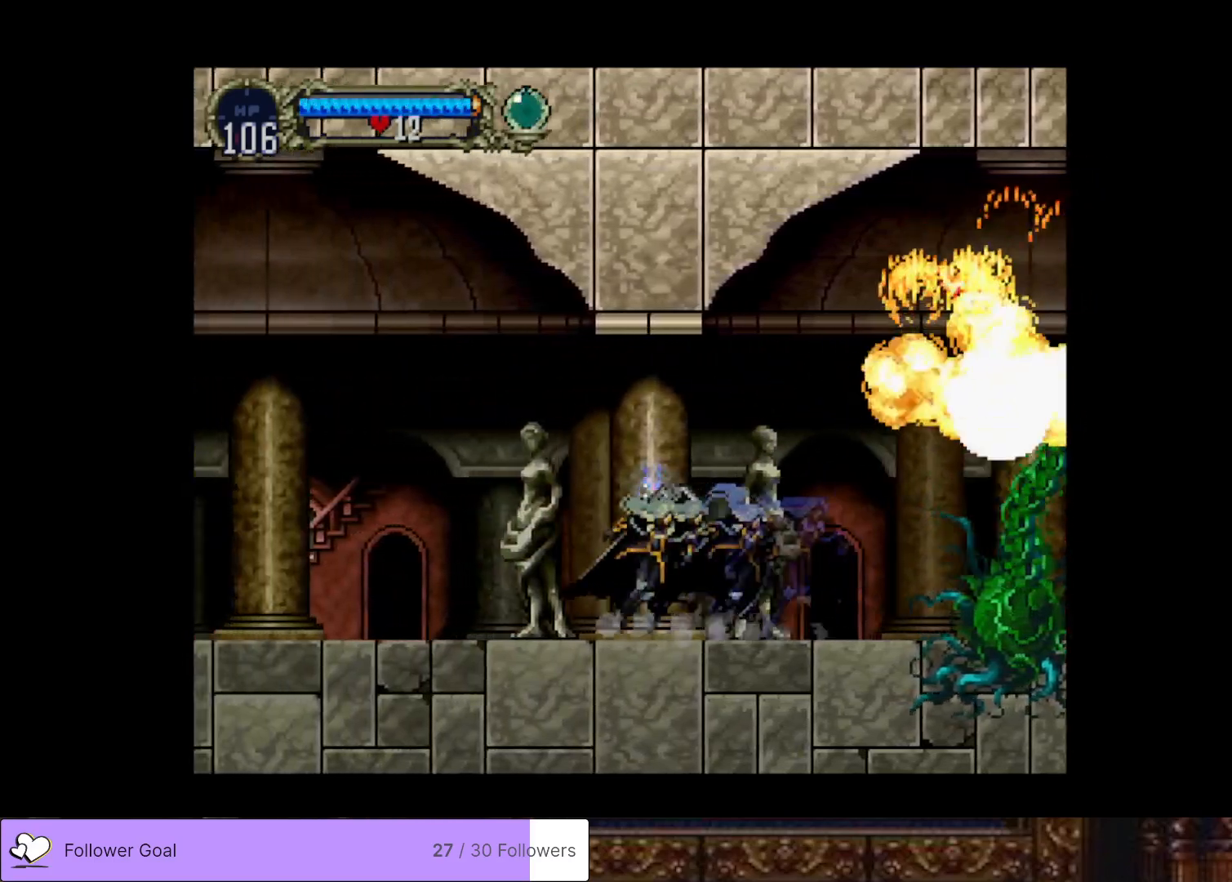
{"buttons": ["CIRCLE", "TRIANGLE"], "right_stick": "center", "events": [[50, "TRIANGLE", "down"], [117, "TRIANGLE", "up"], [151, "CIRCLE", "up"], [201, "CIRCLE", "down"], [234, "TRIANGLE", "down"], [317, "TRIANGLE", "up"], [351, "CIRCLE", "up"], [401, "CIRCLE", "down"], [418, "TRIANGLE", "down"]]}
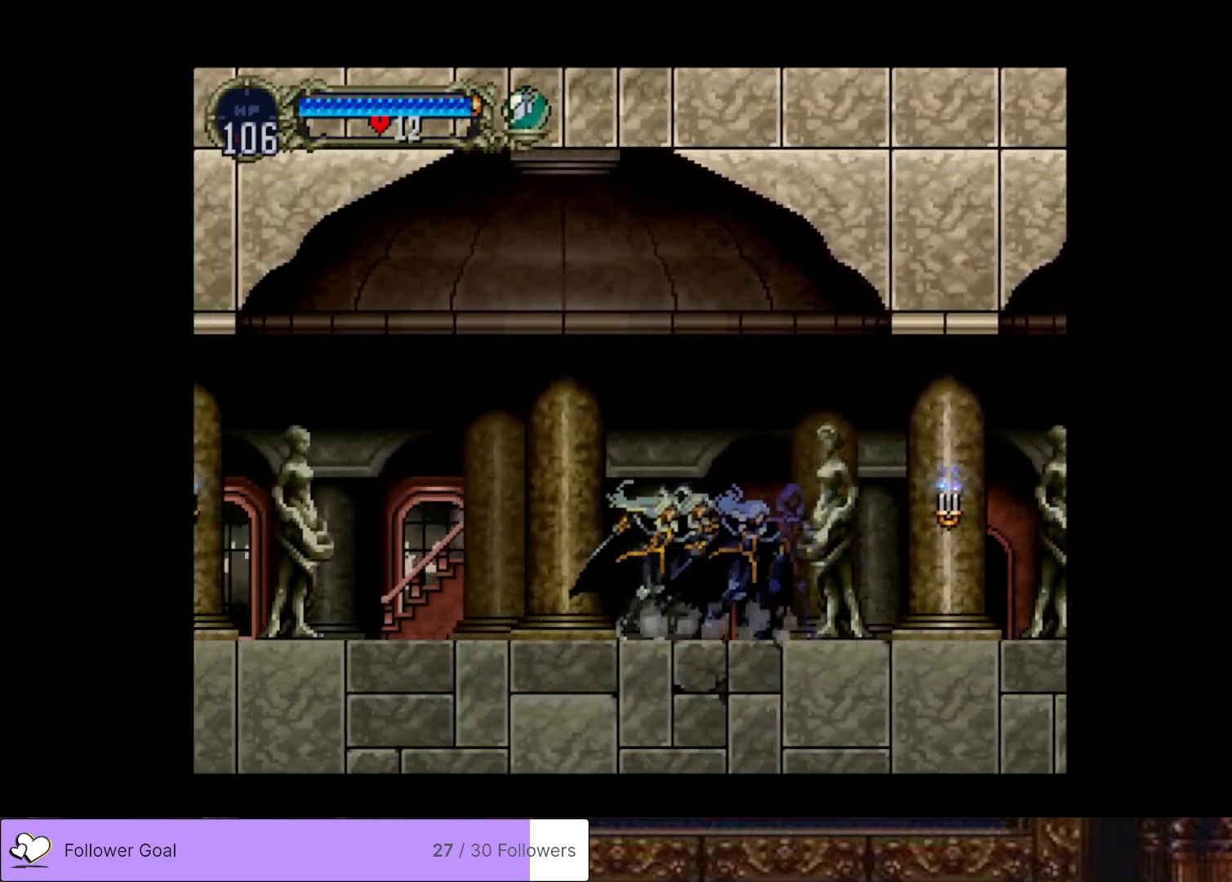
{"buttons": ["CIRCLE", "TRIANGLE"], "right_stick": "center", "events": [[17, "TRIANGLE", "up"], [33, "CIRCLE", "up"], [83, "CIRCLE", "down"], [117, "TRIANGLE", "down"], [183, "TRIANGLE", "up"], [217, "CIRCLE", "up"], [267, "CIRCLE", "down"], [300, "TRIANGLE", "down"], [367, "TRIANGLE", "up"], [384, "CIRCLE", "up"], [434, "CIRCLE", "down"], [467, "TRIANGLE", "down"]]}
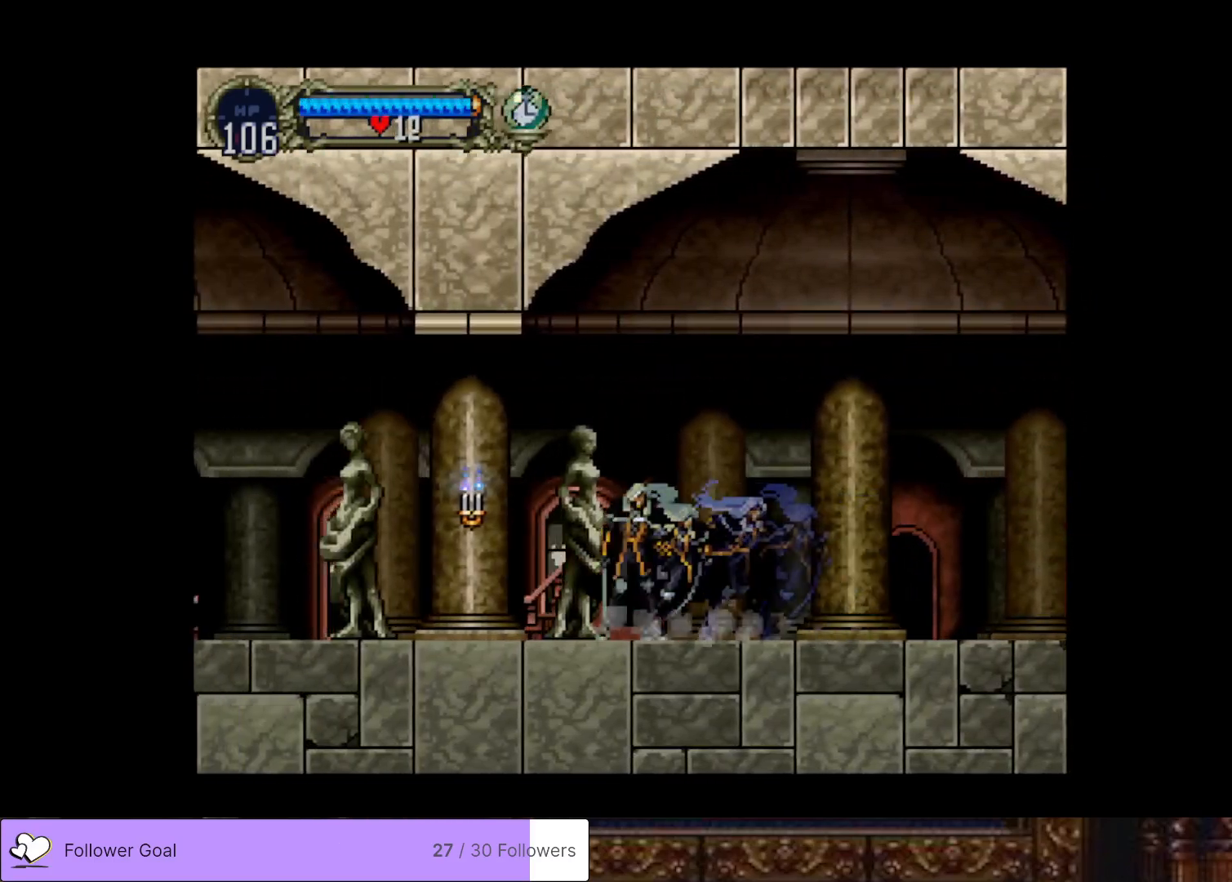
{"buttons": ["CIRCLE", "TRIANGLE"], "right_stick": "center", "events": [[50, "TRIANGLE", "up"], [67, "CIRCLE", "up"], [101, "CIRCLE", "down"], [134, "TRIANGLE", "down"], [201, "TRIANGLE", "up"], [234, "CIRCLE", "up"], [284, "CIRCLE", "down"], [317, "TRIANGLE", "down"], [401, "TRIANGLE", "up"], [418, "CIRCLE", "up"], [468, "CIRCLE", "down"], [501, "TRIANGLE", "down"]]}
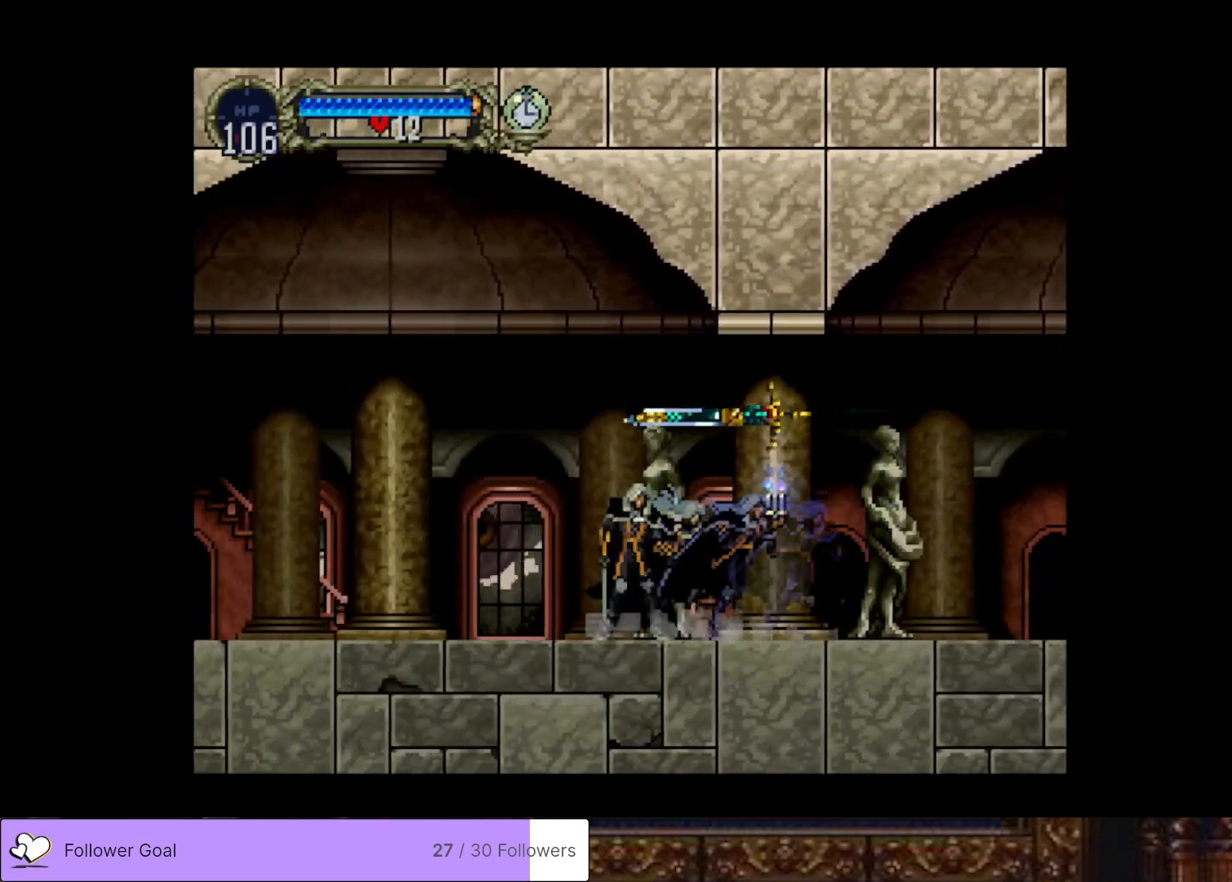
{"buttons": ["CIRCLE"], "right_stick": "center", "events": [[83, "TRIANGLE", "up"], [100, "CIRCLE", "up"], [133, "CIRCLE", "down"], [183, "TRIANGLE", "down"], [250, "TRIANGLE", "up"], [267, "CIRCLE", "up"], [317, "CIRCLE", "down"], [350, "TRIANGLE", "down"], [434, "TRIANGLE", "up"], [450, "CIRCLE", "up"], [500, "CIRCLE", "down"]]}
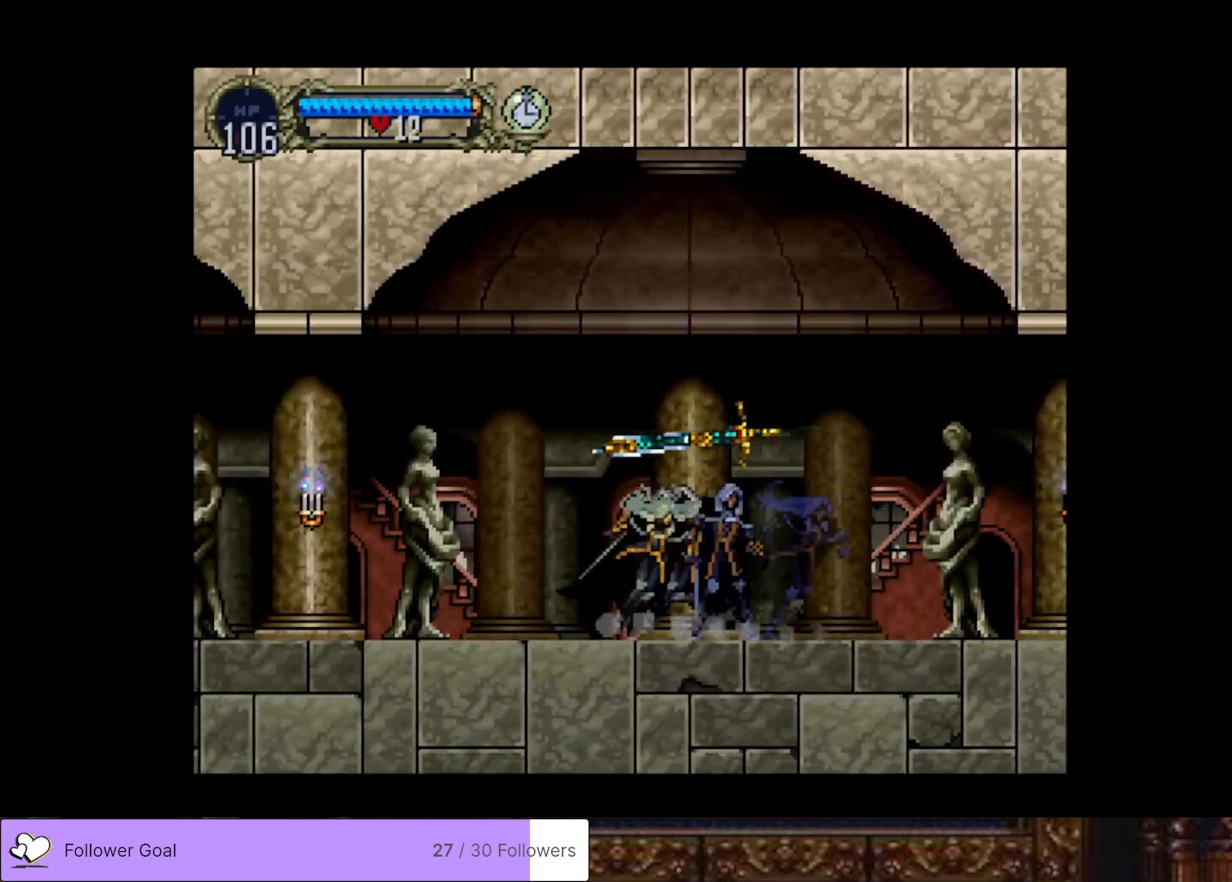
{"buttons": [], "right_stick": "center", "events": [[34, "TRIANGLE", "down"], [101, "TRIANGLE", "up"], [134, "CIRCLE", "up"], [184, "CIRCLE", "down"], [201, "TRIANGLE", "down"], [284, "TRIANGLE", "up"], [334, "CIRCLE", "up"], [384, "CIRCLE", "down"], [384, "TRIANGLE", "down"], [468, "TRIANGLE", "up"], [501, "CIRCLE", "up"]]}
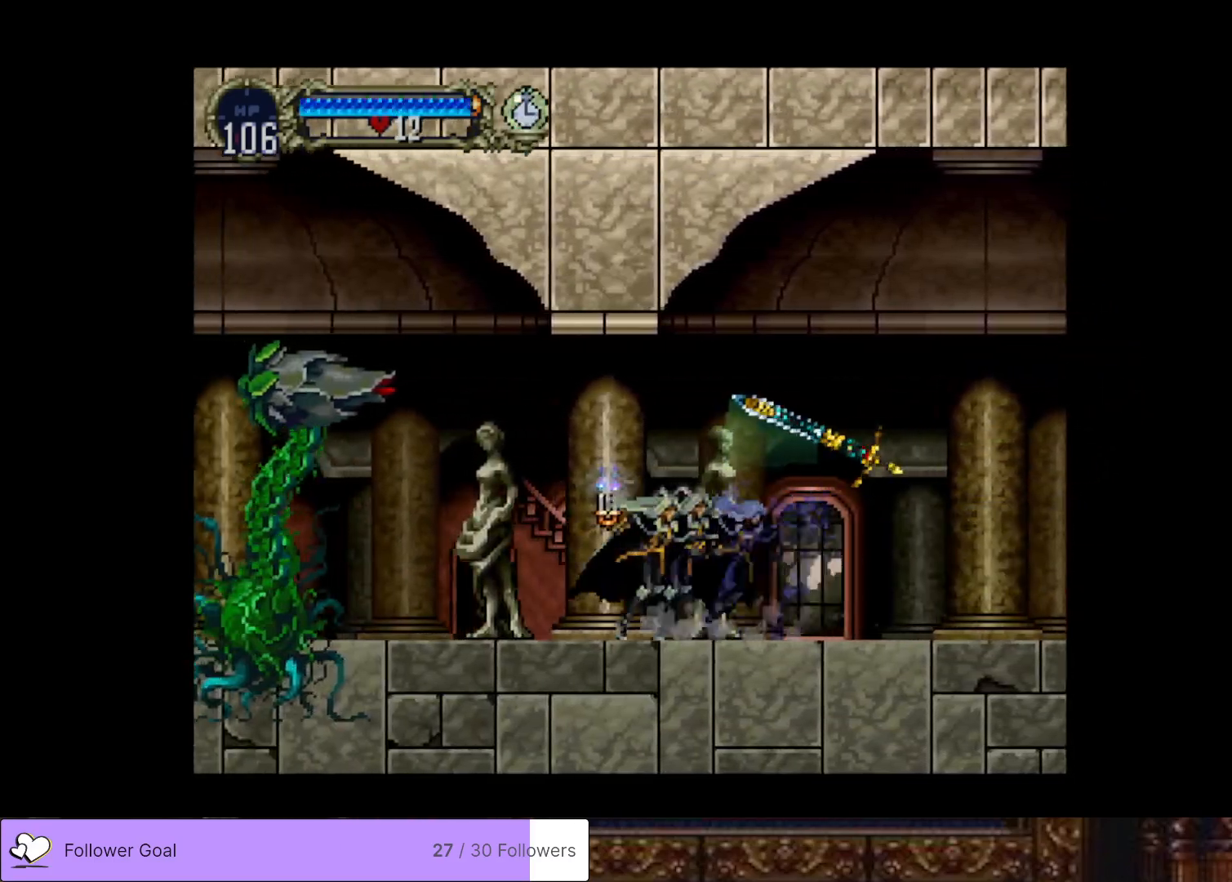
{"buttons": ["DPAD_LEFT"], "right_stick": "center", "events": [[50, "CIRCLE", "down"], [83, "TRIANGLE", "down"], [150, "DPAD_LEFT", "down"], [167, "CIRCLE", "up"], [167, "TRIANGLE", "up"], [267, "CROSS", "down"], [334, "SQUARE", "down"], [417, "CROSS", "up"], [417, "SQUARE", "up"]]}
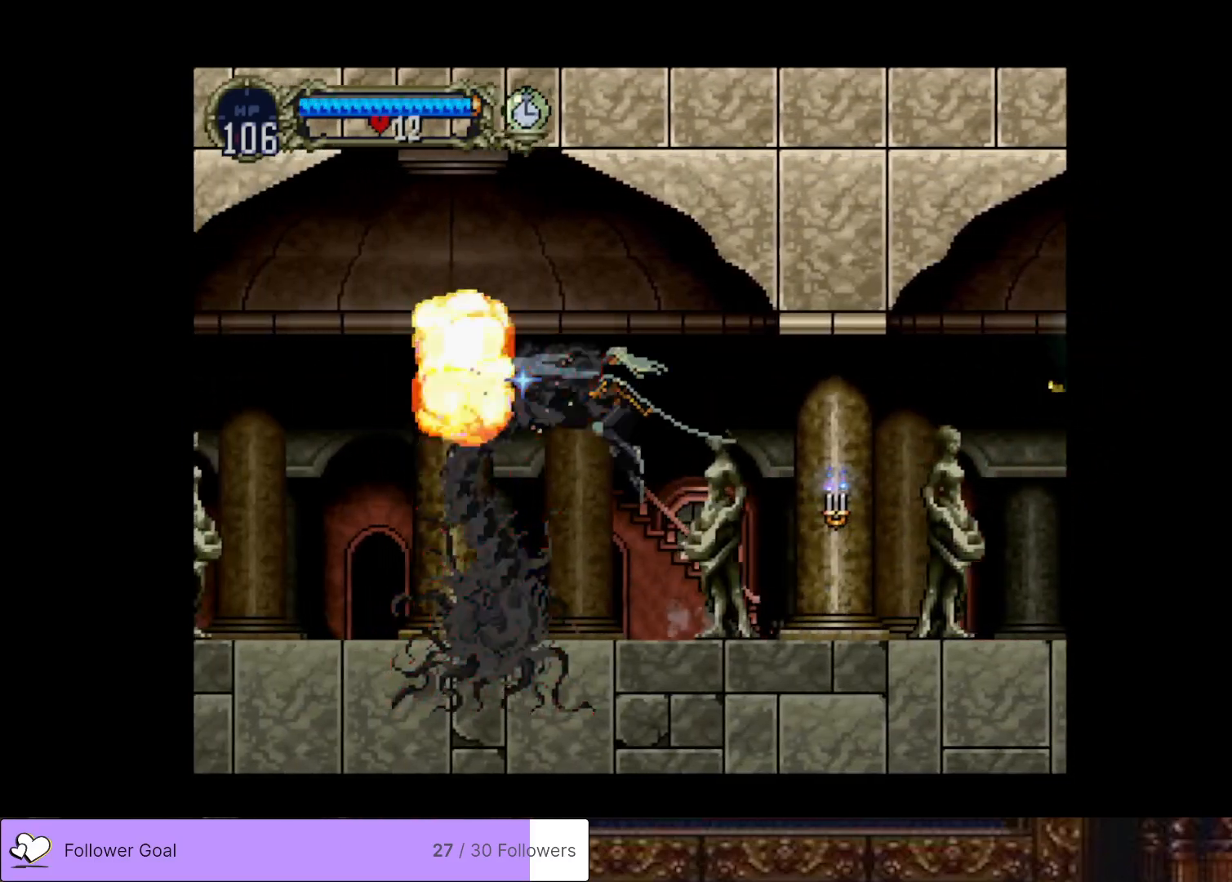
{"buttons": ["CIRCLE", "TRIANGLE"], "right_stick": "center", "events": [[317, "DPAD_LEFT", "up"], [351, "DPAD_RIGHT", "down"], [384, "CIRCLE", "down"], [384, "TRIANGLE", "down"], [468, "DPAD_RIGHT", "up"]]}
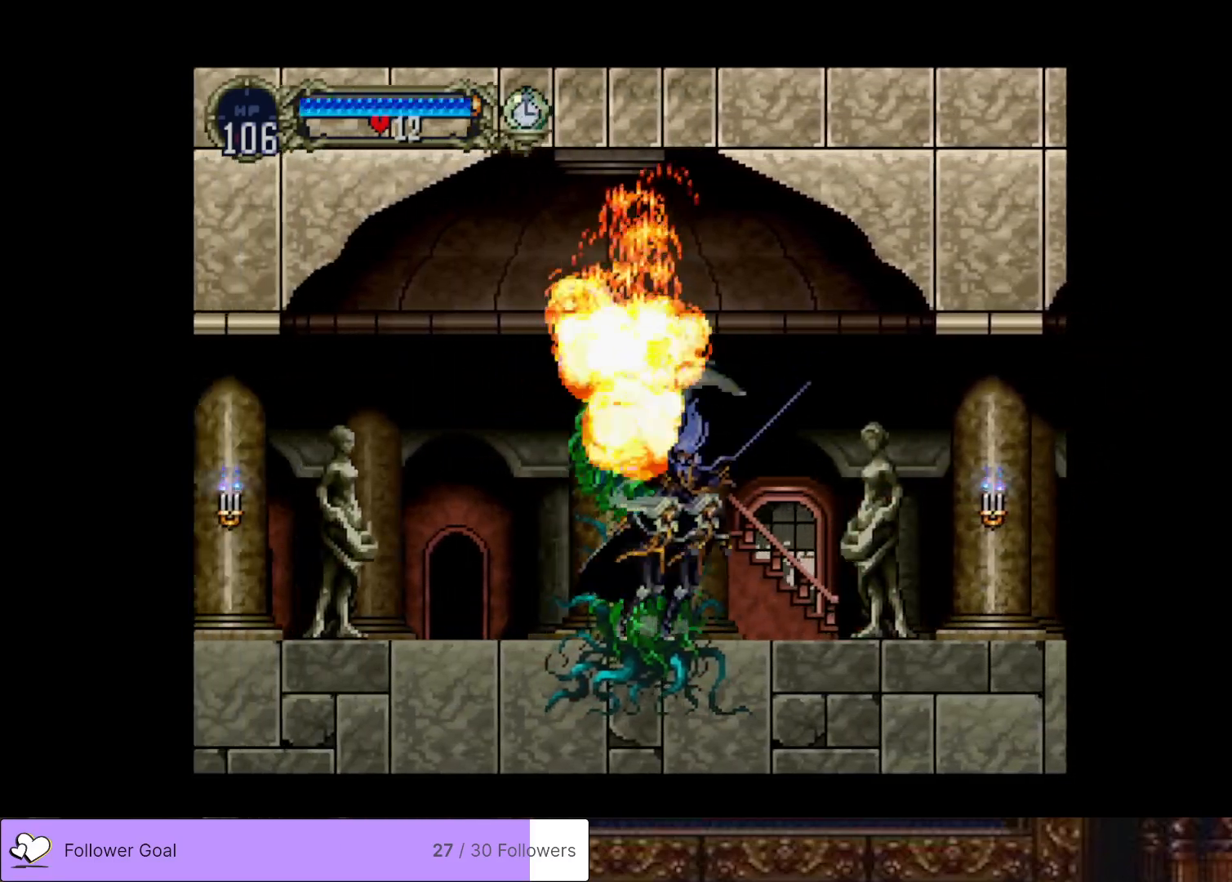
{"buttons": ["CIRCLE", "TRIANGLE"], "right_stick": "center", "events": [[17, "TRIANGLE", "up"], [33, "CIRCLE", "up"], [83, "CIRCLE", "down"], [117, "TRIANGLE", "down"], [217, "TRIANGLE", "up"], [233, "CIRCLE", "up"], [284, "CIRCLE", "down"], [300, "TRIANGLE", "down"], [400, "TRIANGLE", "up"], [417, "CIRCLE", "up"], [450, "CIRCLE", "down"], [500, "TRIANGLE", "down"]]}
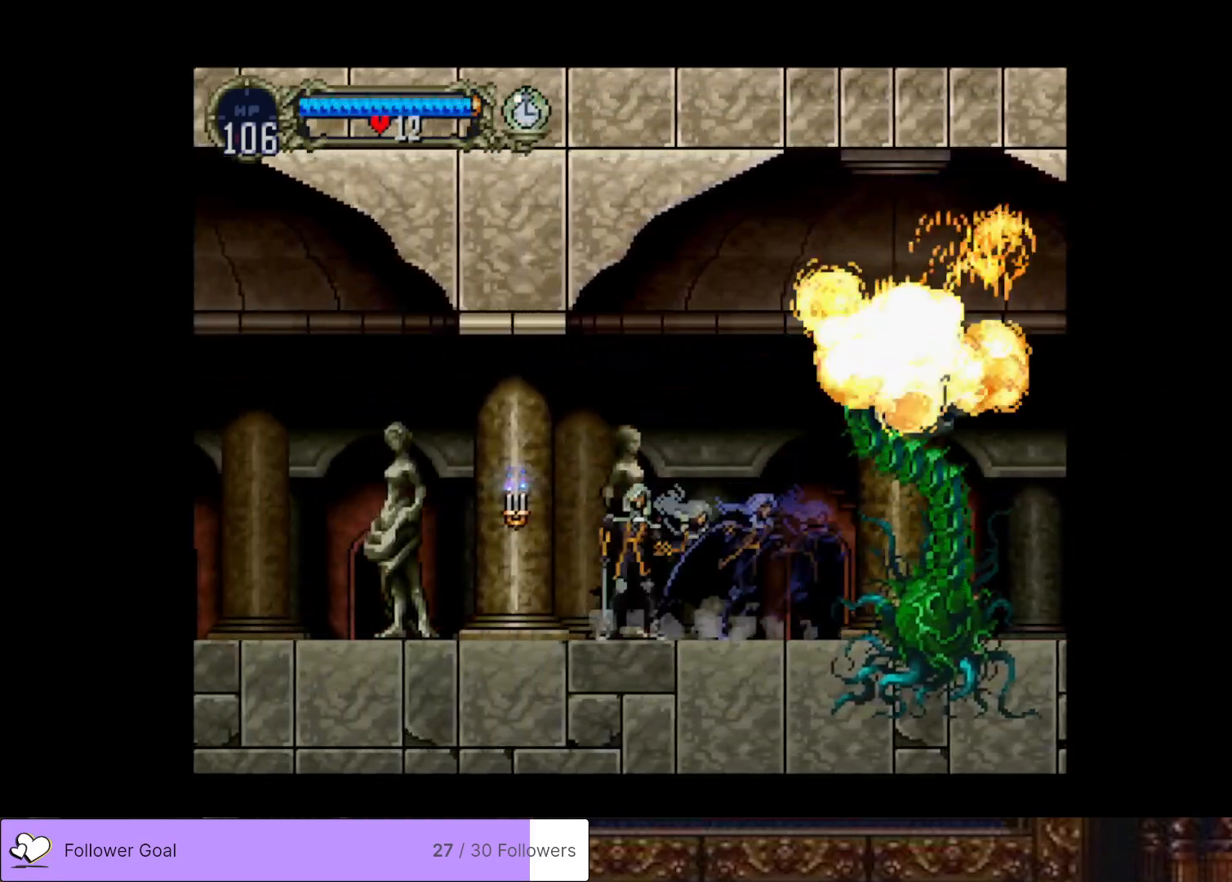
{"buttons": [], "right_stick": "center", "events": [[101, "TRIANGLE", "up"], [117, "CIRCLE", "up"], [167, "CIRCLE", "down"], [184, "TRIANGLE", "down"], [284, "TRIANGLE", "up"], [301, "CIRCLE", "up"], [351, "CIRCLE", "down"], [367, "TRIANGLE", "down"], [468, "TRIANGLE", "up"], [501, "CIRCLE", "up"]]}
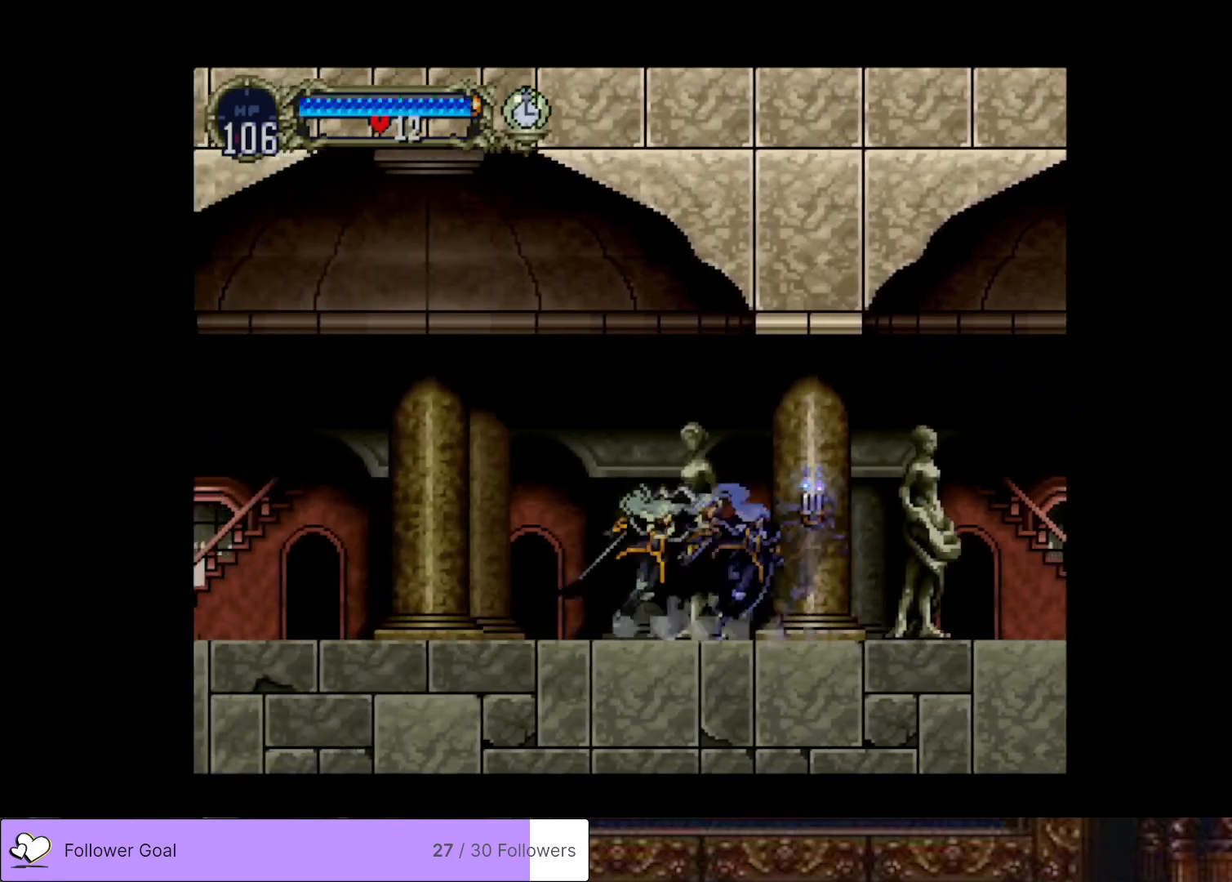
{"buttons": ["CIRCLE", "TRIANGLE"], "right_stick": "center", "events": [[67, "CIRCLE", "down"], [100, "TRIANGLE", "down"], [167, "TRIANGLE", "up"], [200, "CIRCLE", "up"], [234, "CIRCLE", "down"], [267, "TRIANGLE", "down"], [367, "TRIANGLE", "up"], [384, "CIRCLE", "up"], [450, "CIRCLE", "down"], [484, "TRIANGLE", "down"]]}
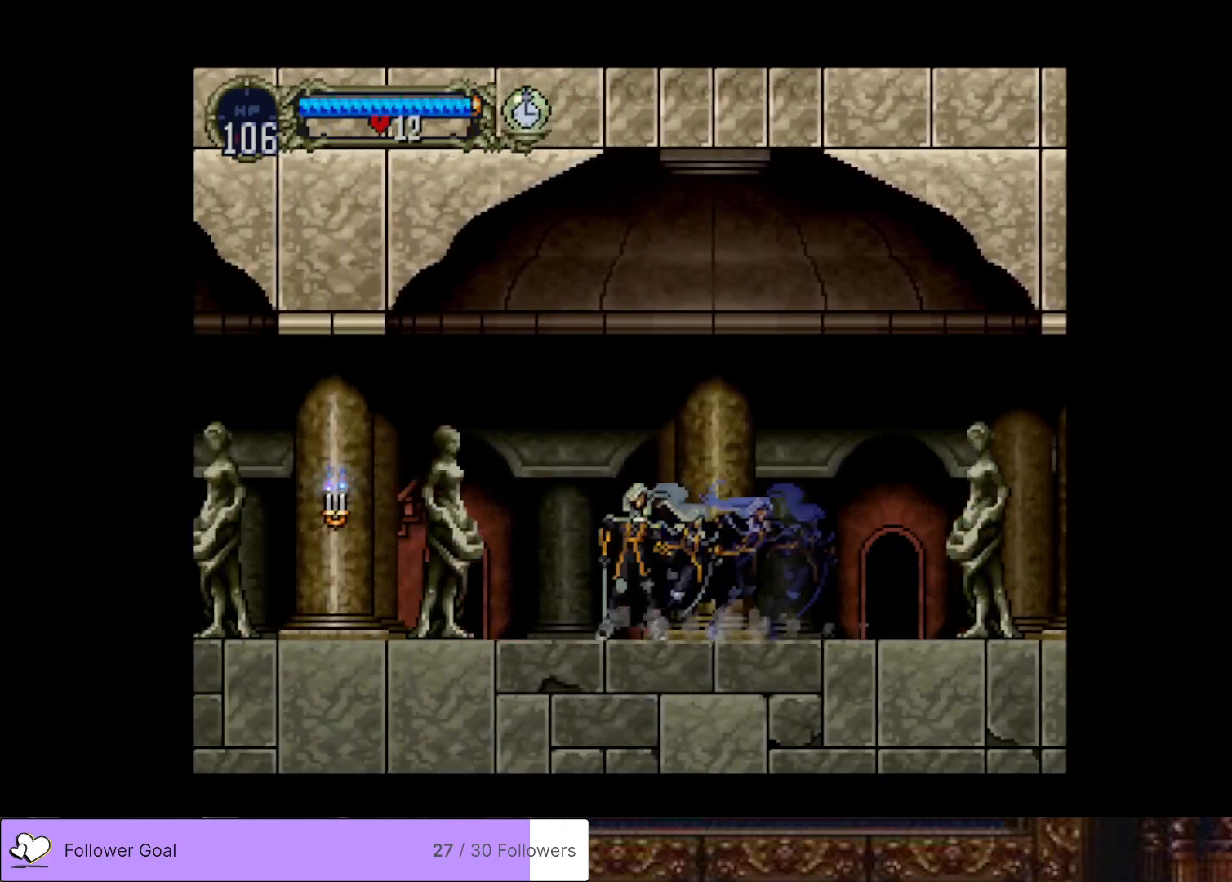
{"buttons": [], "right_stick": "center", "events": [[50, "TRIANGLE", "up"], [84, "CIRCLE", "up"], [134, "CIRCLE", "down"], [167, "TRIANGLE", "down"], [251, "TRIANGLE", "up"], [284, "CIRCLE", "up"], [334, "CIRCLE", "down"], [351, "TRIANGLE", "down"], [451, "TRIANGLE", "up"], [501, "CIRCLE", "up"]]}
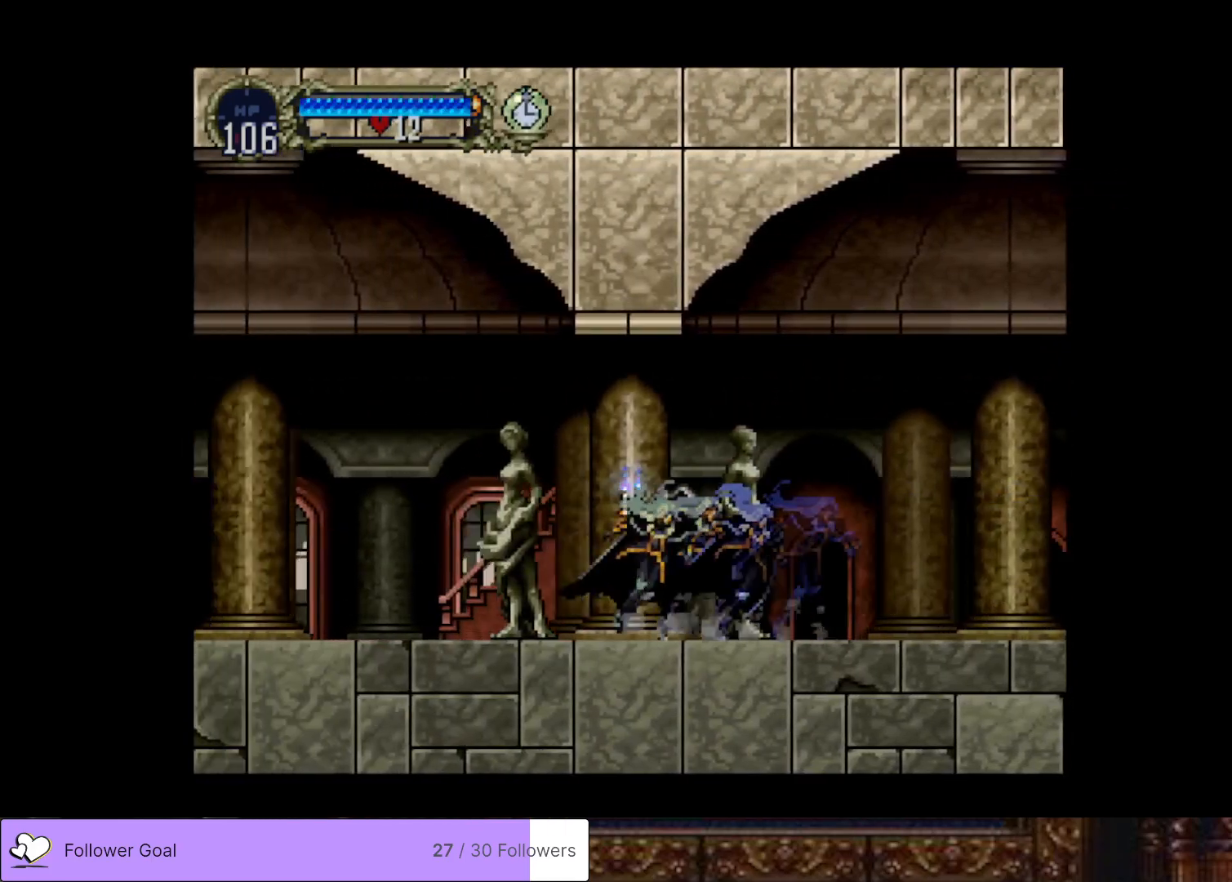
{"buttons": ["CIRCLE", "TRIANGLE"], "right_stick": "center", "events": [[33, "CIRCLE", "down"], [67, "TRIANGLE", "down"], [133, "TRIANGLE", "up"], [167, "CIRCLE", "up"], [233, "CIRCLE", "down"], [250, "TRIANGLE", "down"], [334, "TRIANGLE", "up"], [350, "CIRCLE", "up"], [400, "CIRCLE", "down"], [450, "TRIANGLE", "down"]]}
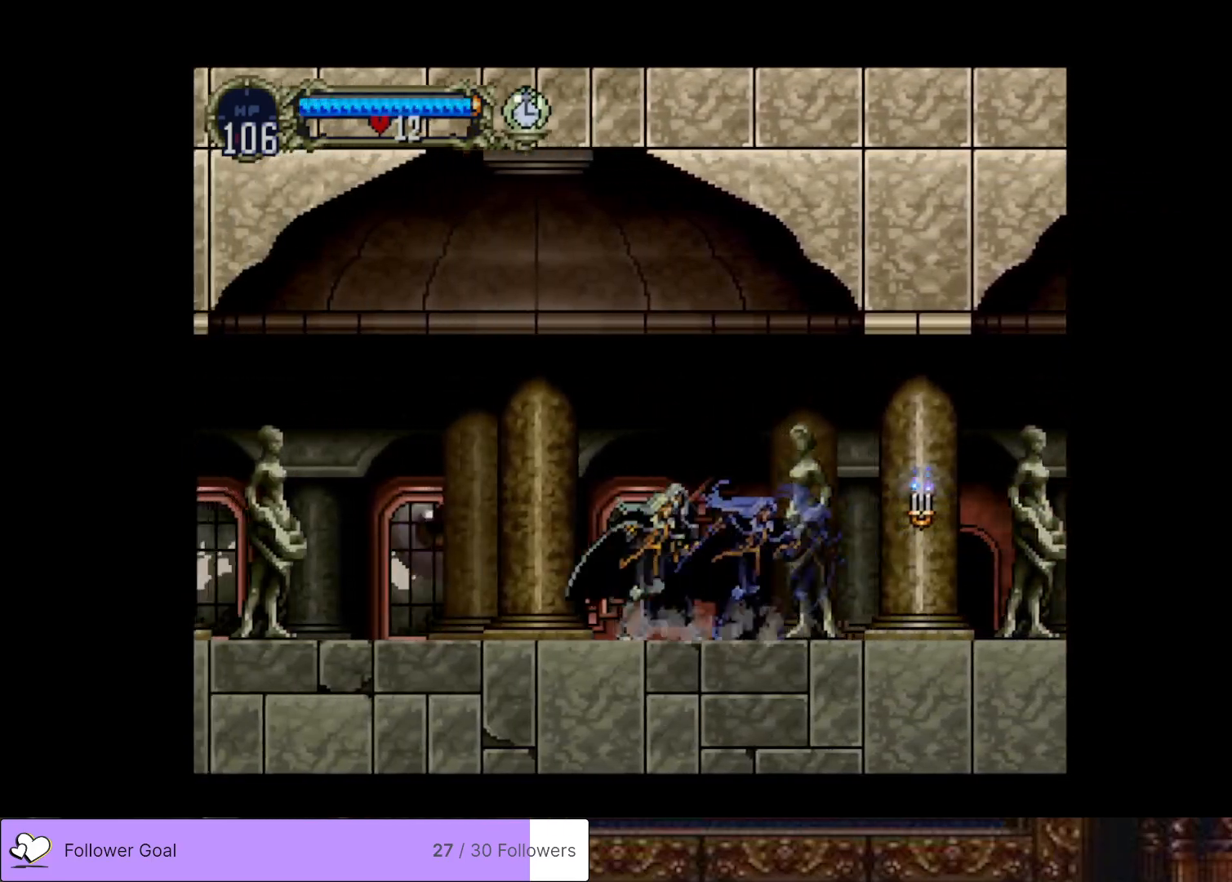
{"buttons": [], "right_stick": "center", "events": [[34, "TRIANGLE", "up"], [50, "CIRCLE", "up"], [117, "CIRCLE", "down"], [151, "TRIANGLE", "down"], [234, "TRIANGLE", "up"], [251, "CIRCLE", "up"], [317, "CIRCLE", "down"], [334, "TRIANGLE", "down"], [434, "TRIANGLE", "up"], [451, "CIRCLE", "up"]]}
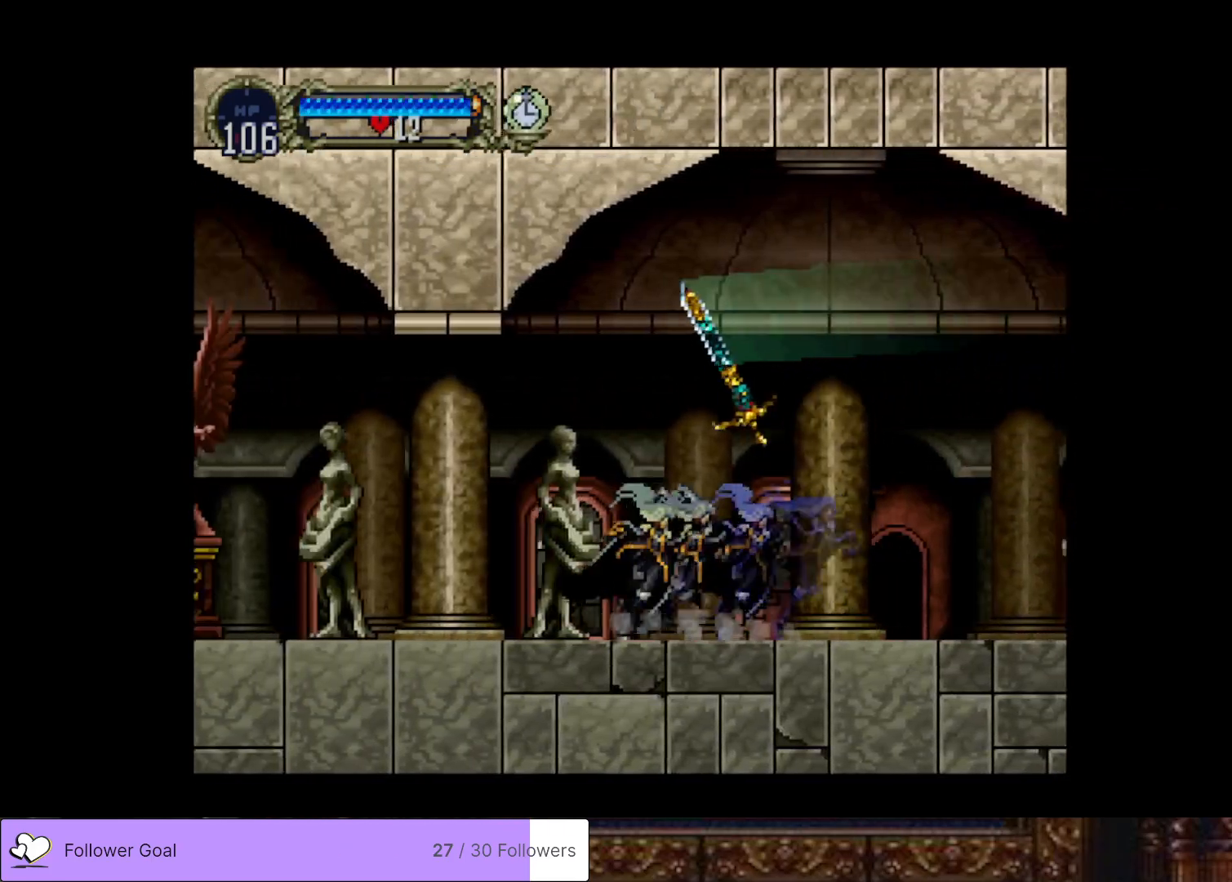
{"buttons": ["CIRCLE", "TRIANGLE"], "right_stick": "center", "events": [[17, "CIRCLE", "down"], [33, "TRIANGLE", "down"], [117, "TRIANGLE", "up"], [150, "CIRCLE", "up"], [217, "CIRCLE", "down"], [234, "TRIANGLE", "down"], [350, "CIRCLE", "up"], [350, "TRIANGLE", "up"], [417, "CIRCLE", "down"], [450, "TRIANGLE", "down"]]}
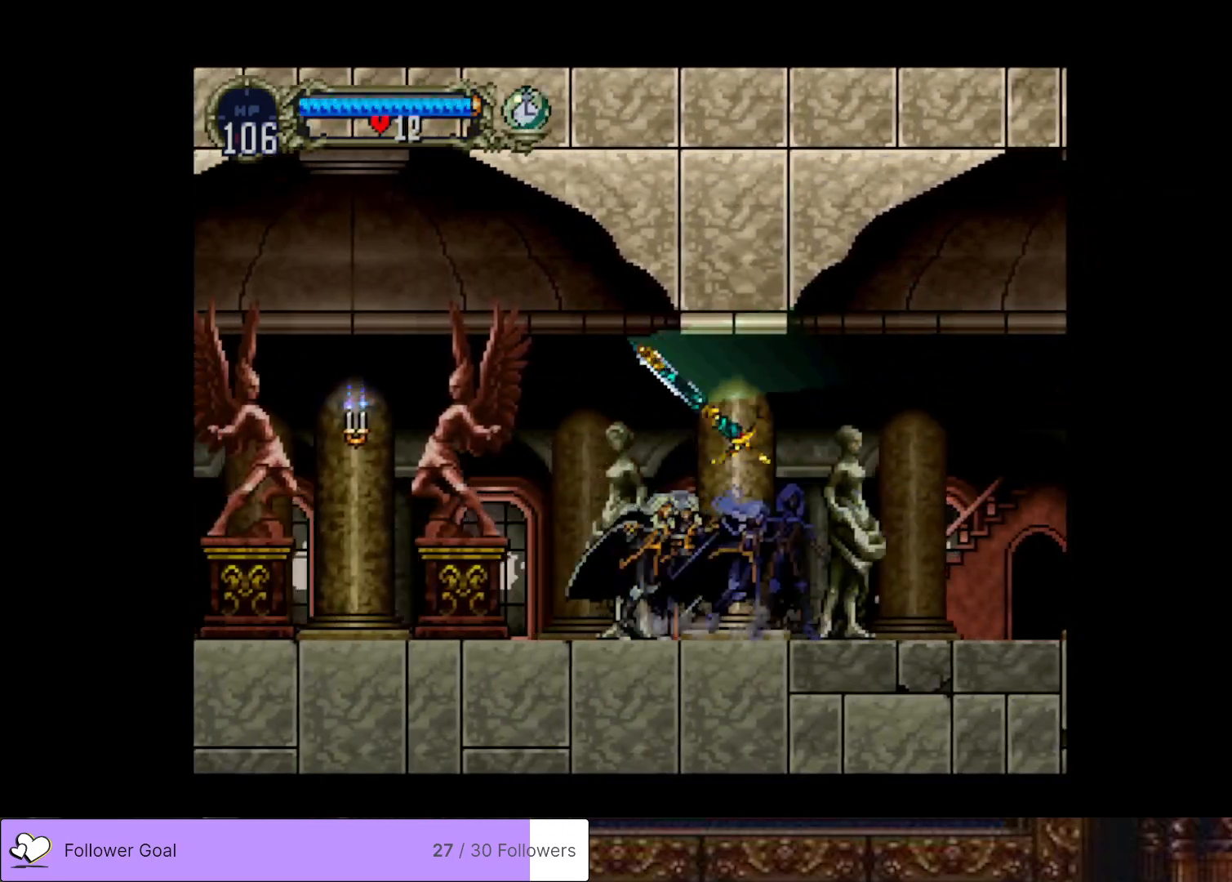
{"buttons": [], "right_stick": "center", "events": [[34, "TRIANGLE", "up"], [67, "CIRCLE", "up"], [117, "CIRCLE", "down"], [151, "TRIANGLE", "down"], [251, "TRIANGLE", "up"], [267, "CIRCLE", "up"], [317, "CIRCLE", "down"], [351, "TRIANGLE", "down"], [451, "TRIANGLE", "up"], [468, "CIRCLE", "up"]]}
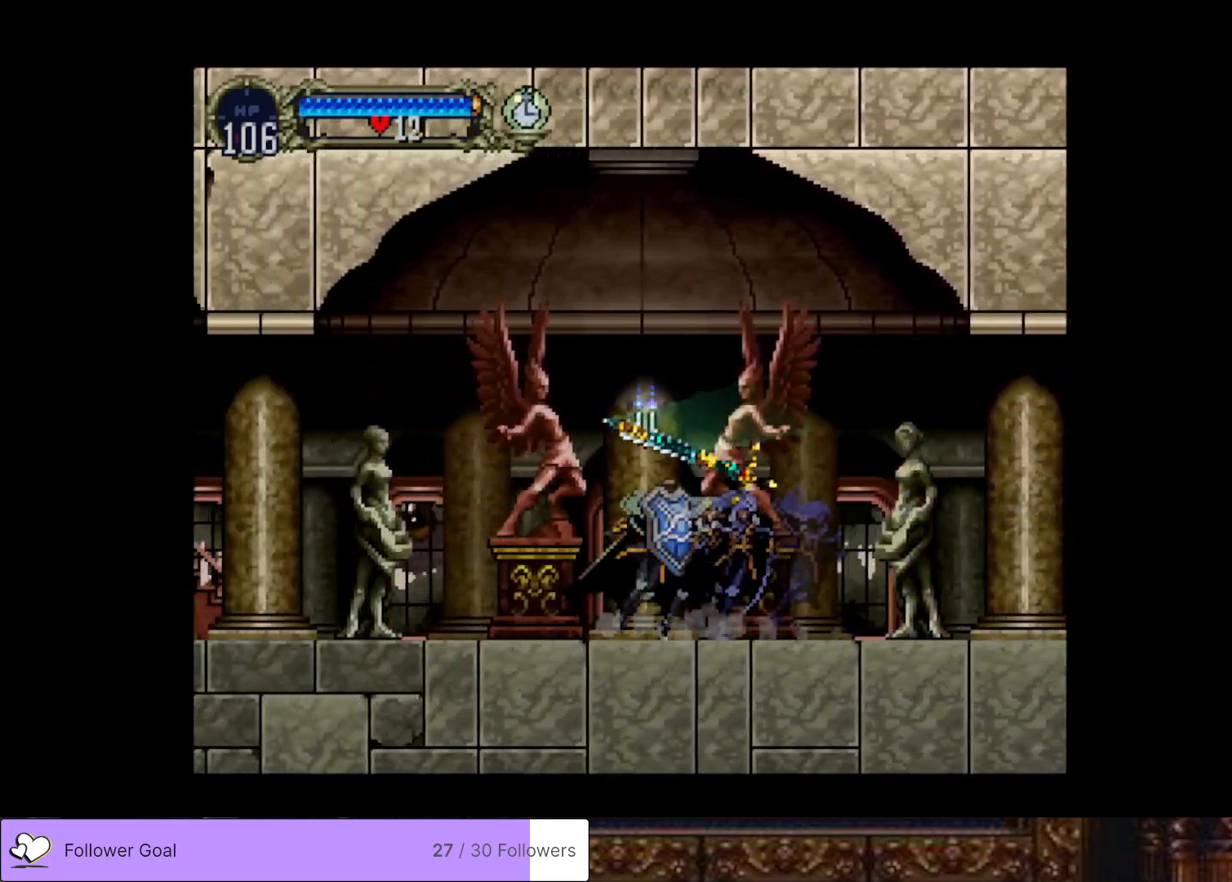
{"buttons": ["CIRCLE", "TRIANGLE"], "right_stick": "center", "events": [[50, "CIRCLE", "down"], [67, "TRIANGLE", "down"], [167, "TRIANGLE", "up"], [200, "CIRCLE", "up"], [250, "CIRCLE", "down"], [284, "TRIANGLE", "down"], [384, "TRIANGLE", "up"], [400, "CIRCLE", "up"], [467, "CIRCLE", "down"], [500, "TRIANGLE", "down"]]}
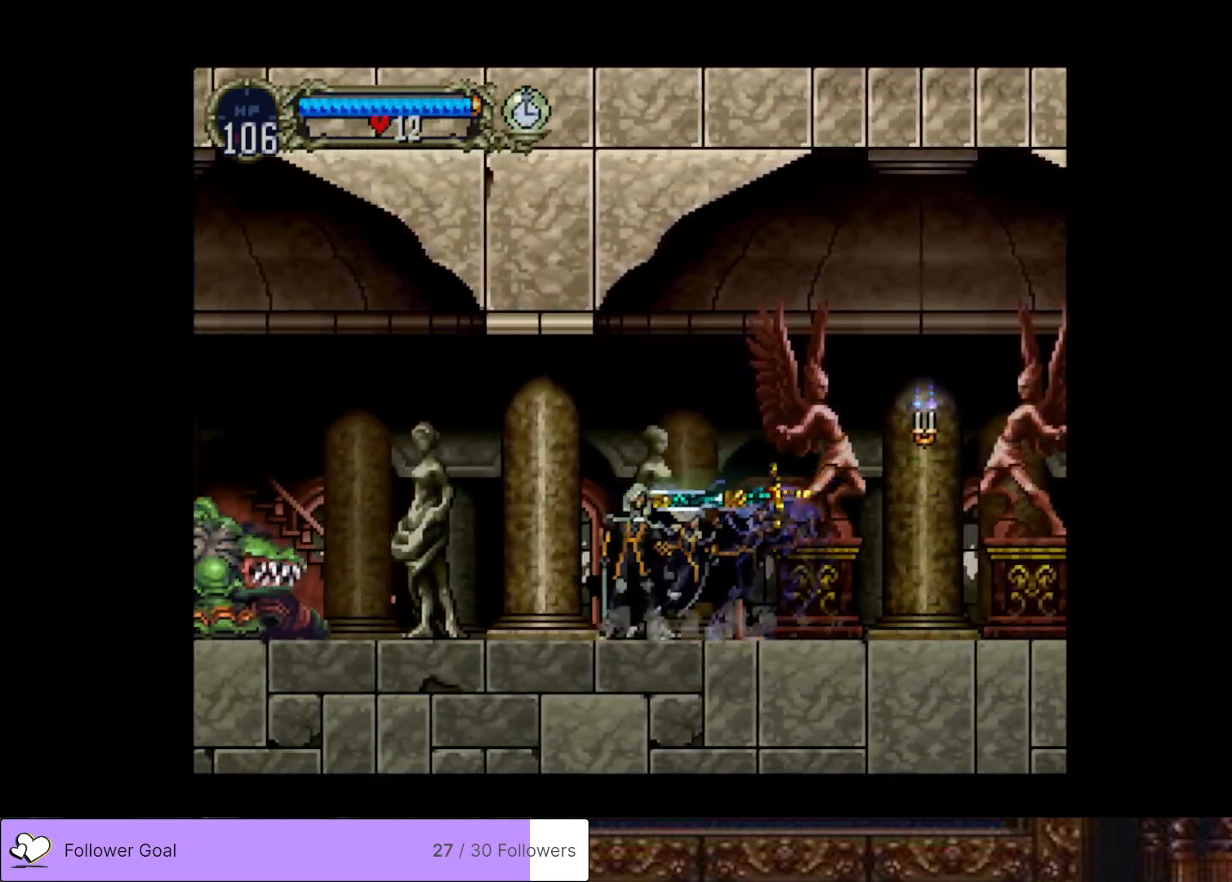
{"buttons": ["SQUARE", "DPAD_DOWN", "DPAD_LEFT"], "right_stick": "center", "events": [[101, "TRIANGLE", "up"], [117, "CIRCLE", "up"], [184, "CIRCLE", "down"], [217, "TRIANGLE", "down"], [301, "TRIANGLE", "up"], [334, "CIRCLE", "up"], [418, "DPAD_LEFT", "down"], [484, "DPAD_DOWN", "down"], [501, "SQUARE", "down"]]}
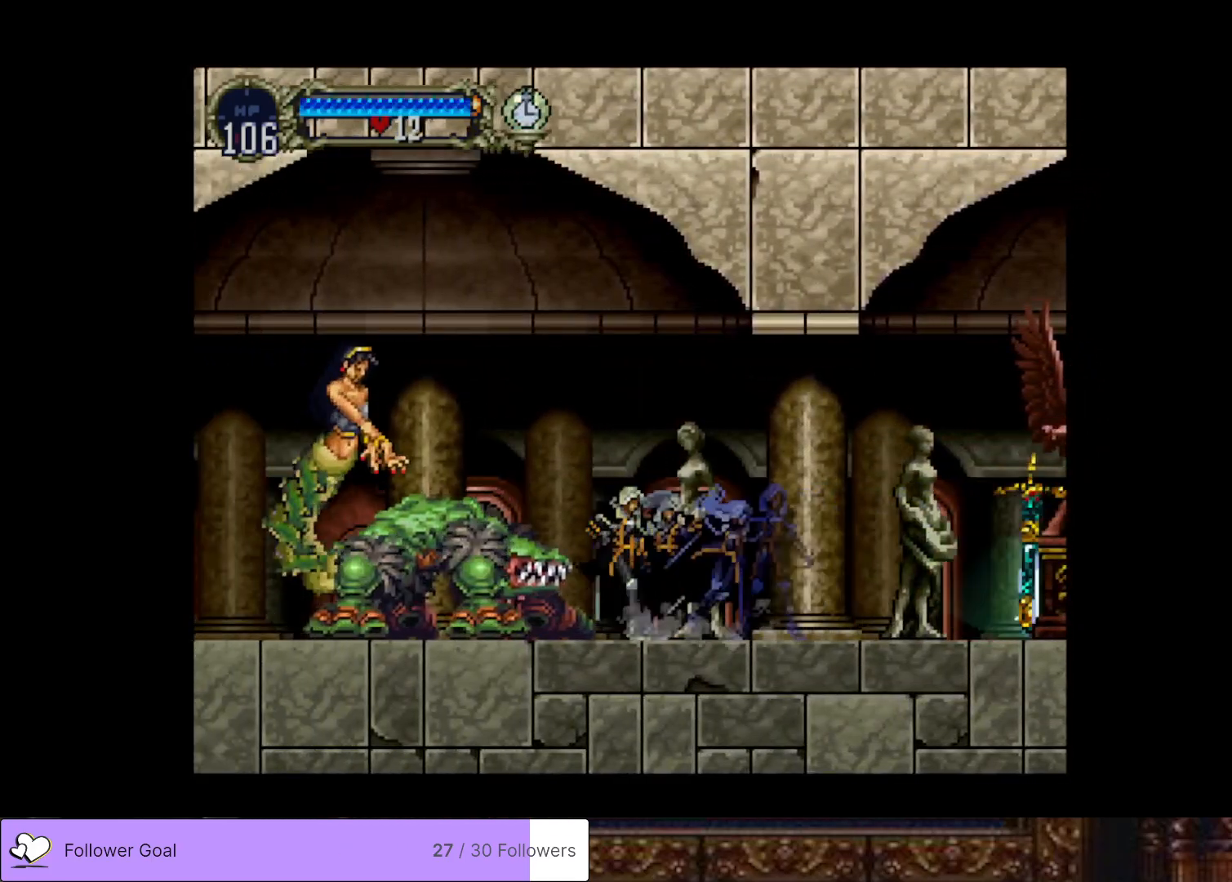
{"buttons": ["SQUARE", "DPAD_DOWN"], "right_stick": "center", "events": [[17, "DPAD_LEFT", "up"], [117, "SQUARE", "up"], [200, "SQUARE", "down"], [317, "SQUARE", "up"], [400, "SQUARE", "down"]]}
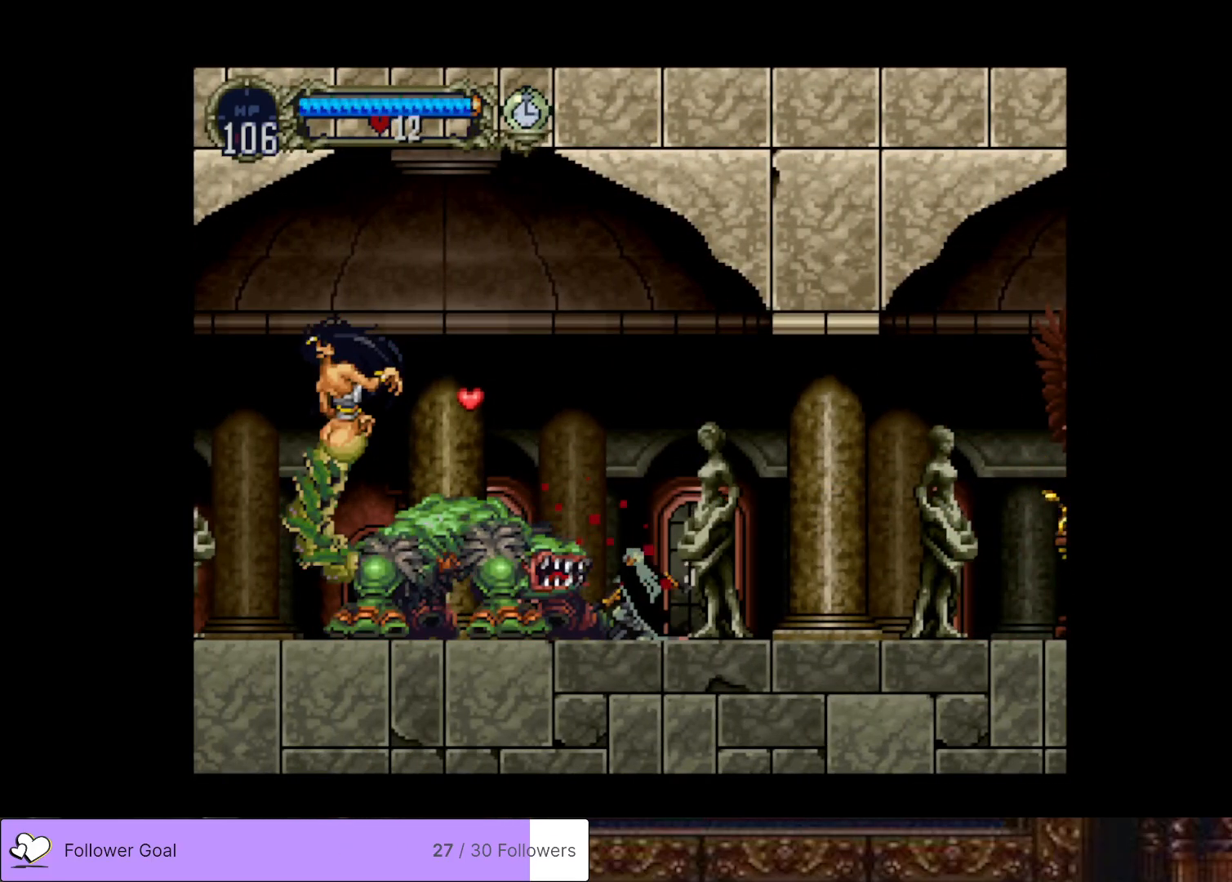
{"buttons": [], "right_stick": "center", "events": [[17, "SQUARE", "up"], [84, "SQUARE", "down"], [184, "SQUARE", "up"], [284, "DPAD_DOWN", "up"], [301, "DPAD_LEFT", "down"], [468, "DPAD_LEFT", "up"]]}
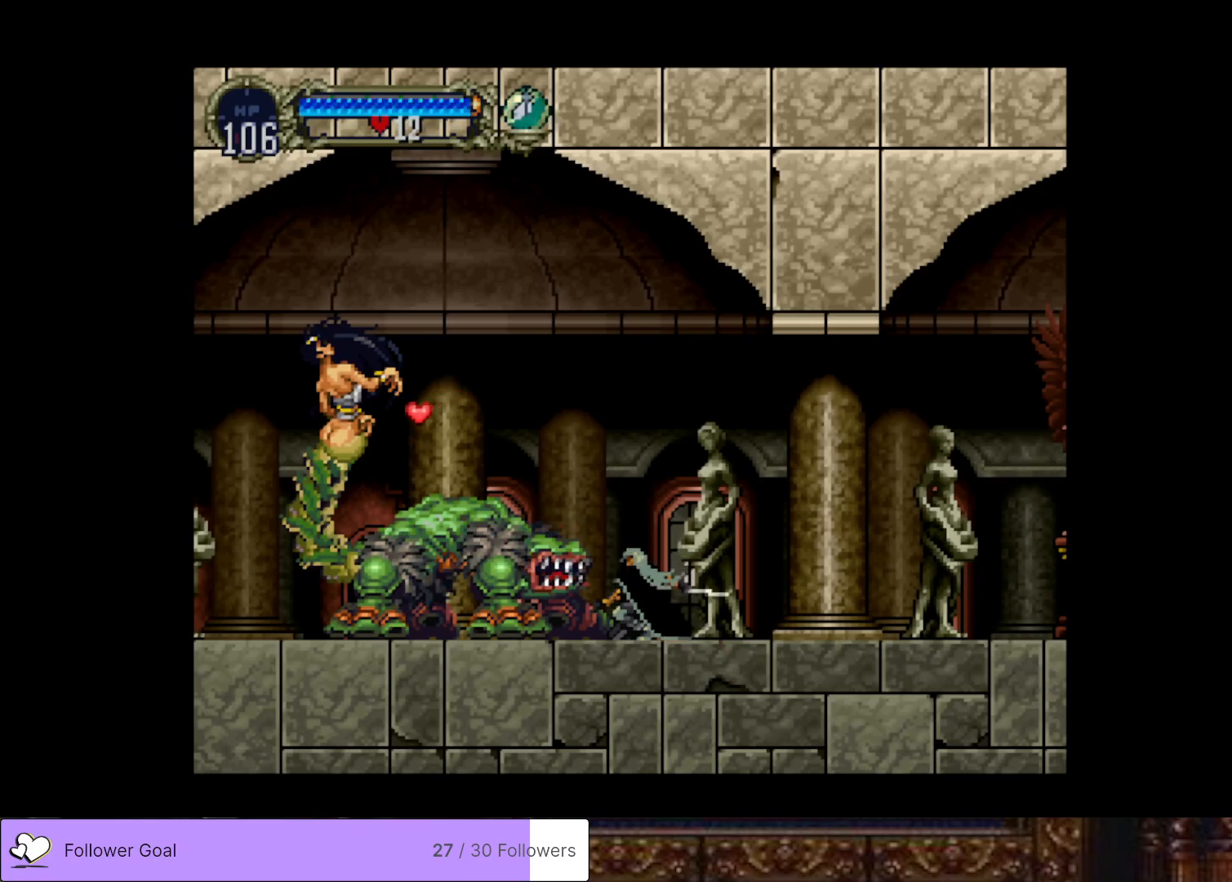
{"buttons": ["CIRCLE"], "right_stick": "center", "events": [[17, "DPAD_RIGHT", "down"], [50, "CIRCLE", "down"], [83, "TRIANGLE", "down"], [150, "DPAD_RIGHT", "up"], [183, "TRIANGLE", "up"], [217, "CIRCLE", "up"], [284, "CIRCLE", "down"], [284, "TRIANGLE", "down"], [384, "TRIANGLE", "up"], [417, "CIRCLE", "up"], [467, "CIRCLE", "down"]]}
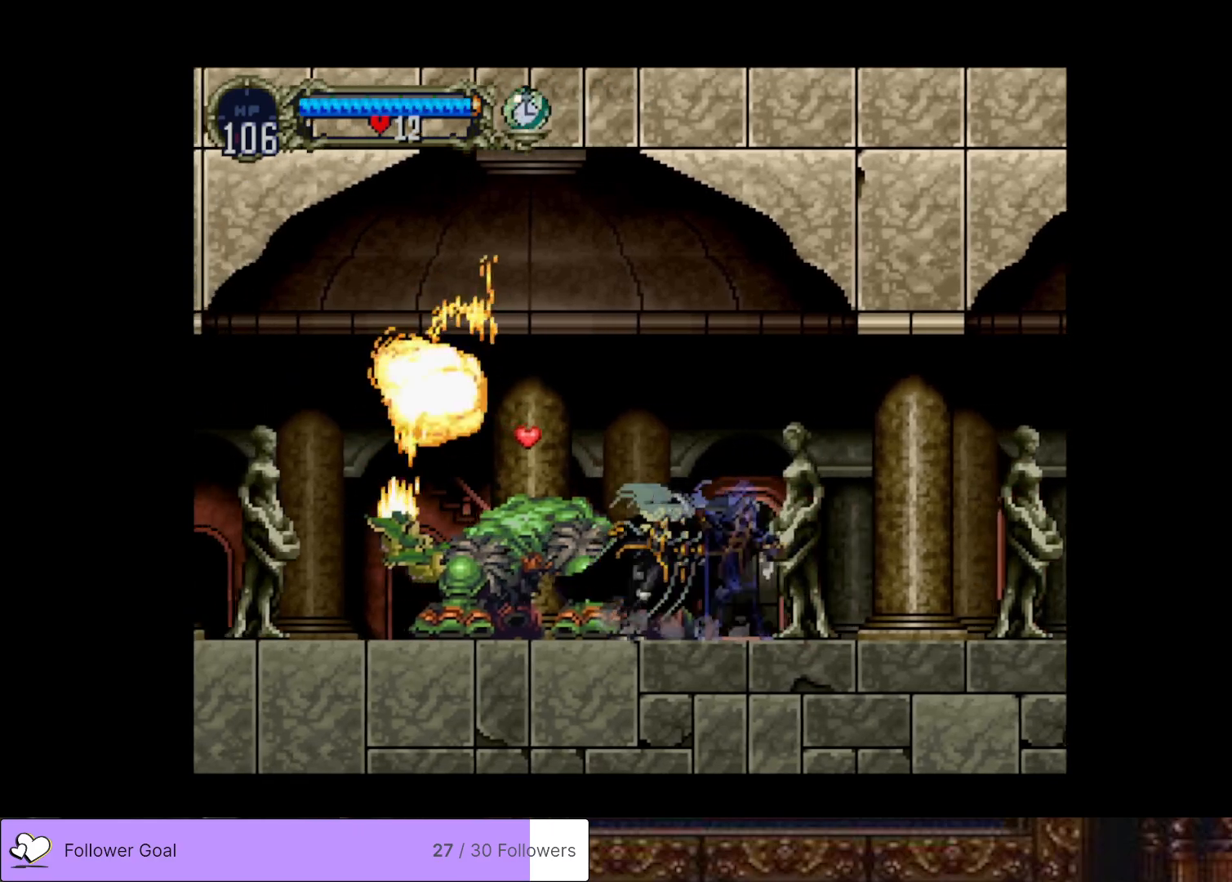
{"buttons": ["CIRCLE"], "right_stick": "center", "events": [[17, "TRIANGLE", "down"], [101, "TRIANGLE", "up"], [134, "CIRCLE", "up"], [184, "CIRCLE", "down"], [201, "TRIANGLE", "down"], [301, "TRIANGLE", "up"], [317, "CIRCLE", "up"], [384, "CIRCLE", "down"], [418, "TRIANGLE", "down"], [484, "TRIANGLE", "up"]]}
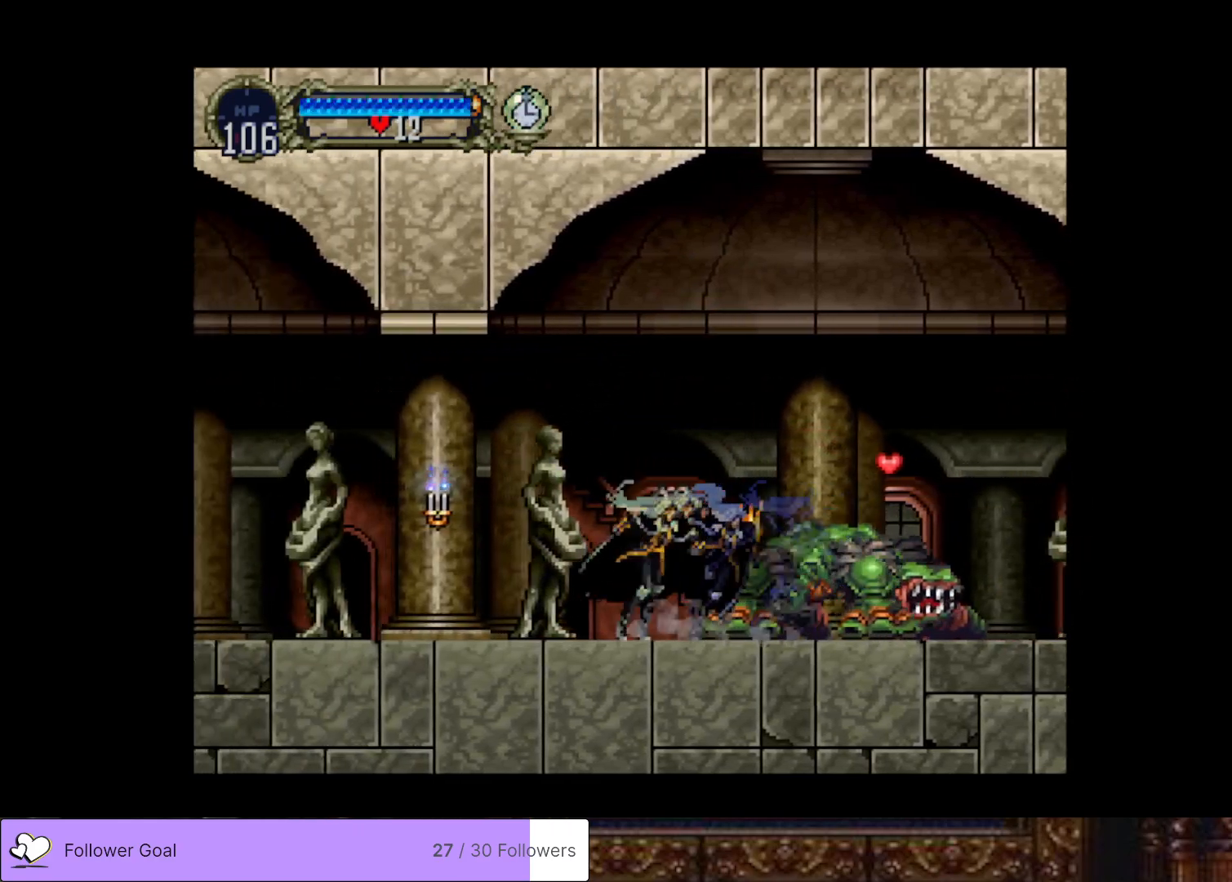
{"buttons": ["CIRCLE"], "right_stick": "center", "events": [[17, "CIRCLE", "up"], [83, "CIRCLE", "down"], [100, "TRIANGLE", "down"], [183, "TRIANGLE", "up"], [217, "CIRCLE", "up"], [284, "CIRCLE", "down"], [317, "TRIANGLE", "down"], [417, "TRIANGLE", "up"], [434, "CIRCLE", "up"], [500, "CIRCLE", "down"]]}
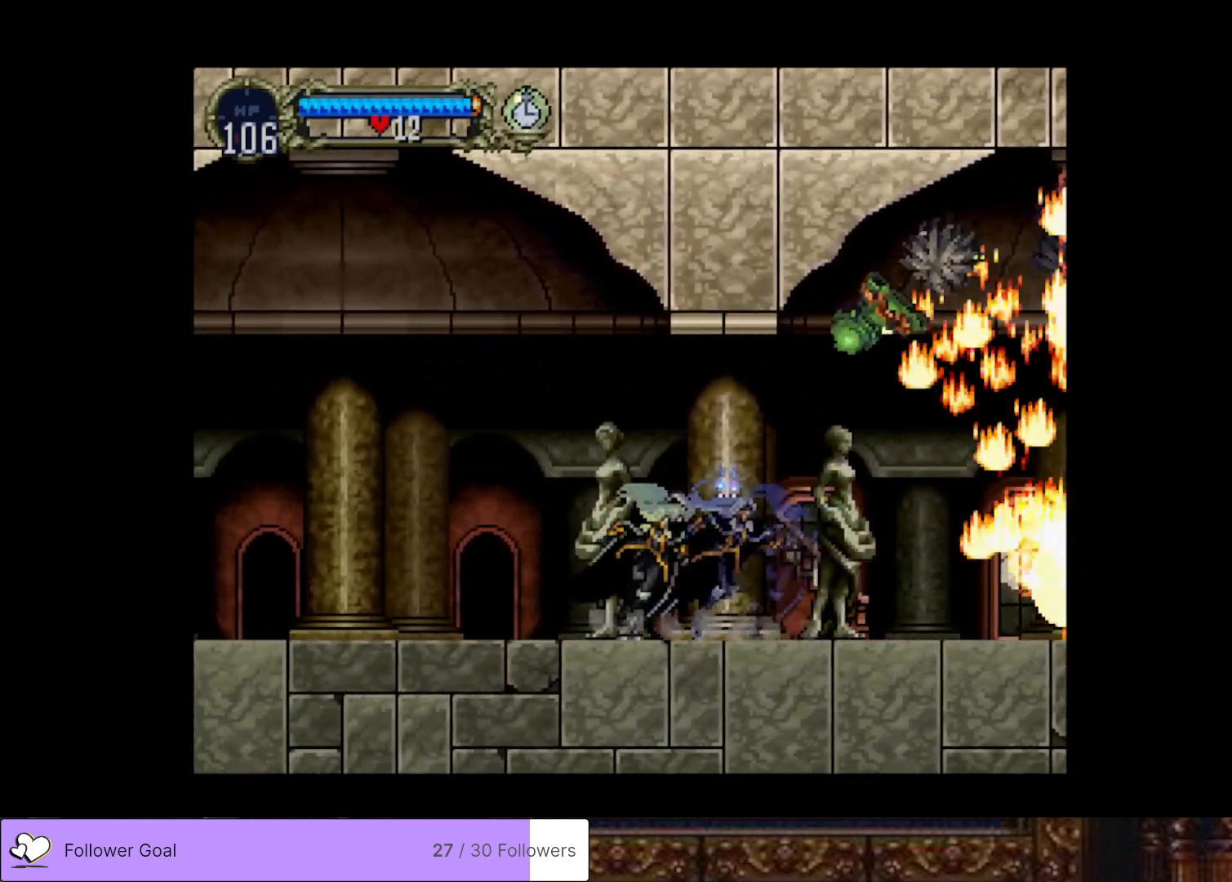
{"buttons": ["CIRCLE", "TRIANGLE"], "right_stick": "center", "events": [[34, "TRIANGLE", "down"], [117, "TRIANGLE", "up"], [151, "CIRCLE", "up"], [217, "CIRCLE", "down"], [251, "TRIANGLE", "down"], [334, "TRIANGLE", "up"], [351, "CIRCLE", "up"], [418, "CIRCLE", "down"], [434, "TRIANGLE", "down"]]}
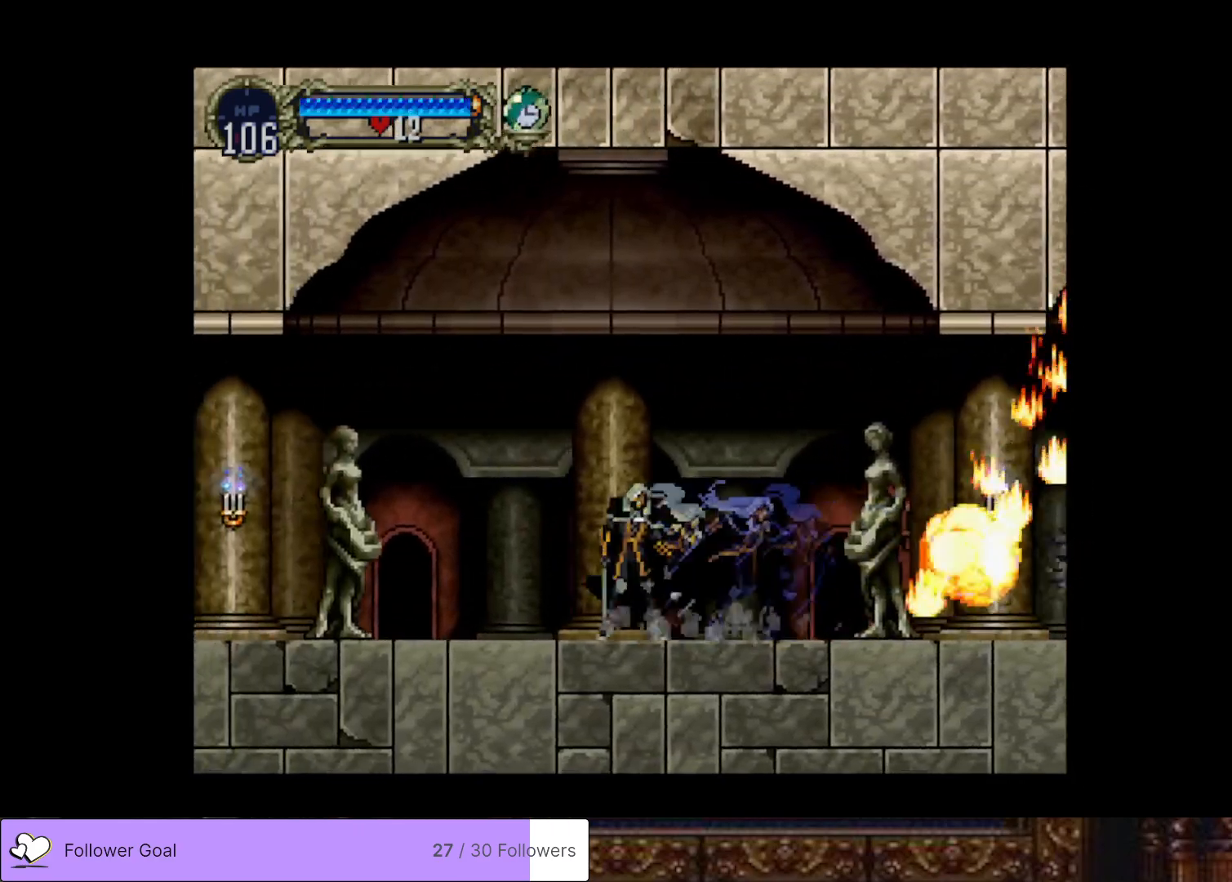
{"buttons": [], "right_stick": "center", "events": [[50, "TRIANGLE", "up"], [84, "CIRCLE", "up"], [134, "CIRCLE", "down"], [184, "TRIANGLE", "down"], [250, "TRIANGLE", "up"], [284, "CIRCLE", "up"], [351, "CIRCLE", "down"], [367, "TRIANGLE", "down"], [467, "TRIANGLE", "up"], [501, "CIRCLE", "up"]]}